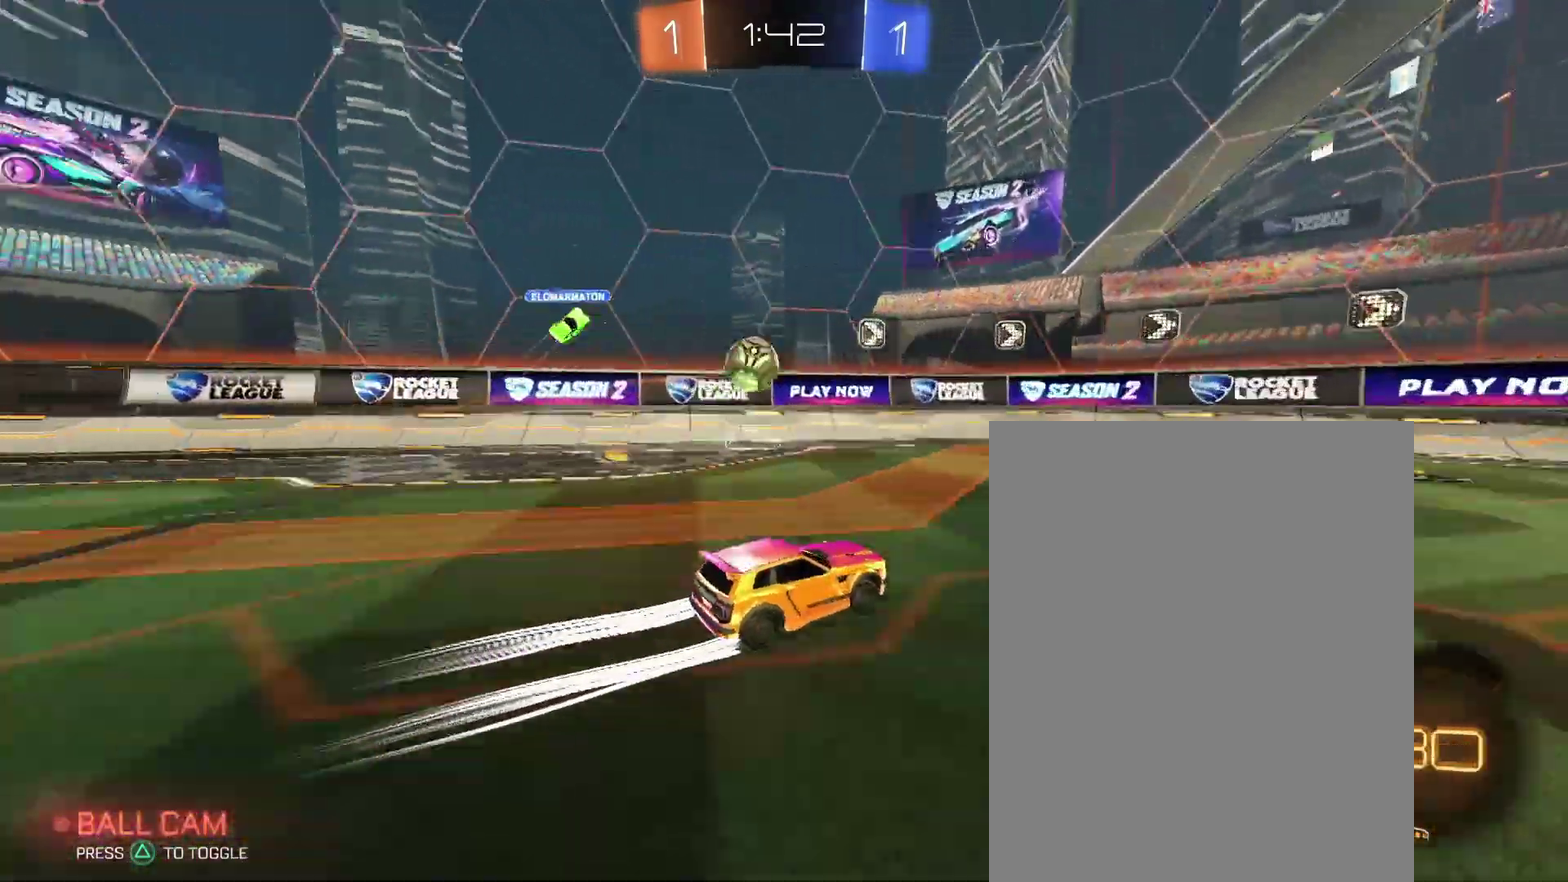
Gameplay with a controller (PlayStation layout); each line is a JSON object with the inputs held at the frame after it. "events" lists button and stick changes between this image and that frame as [ms after this image, input, new state], when the widget could be followed in between. Not read: L3 R2 R3.
{"buttons": ["L2"], "left_stick": "down-right", "right_stick": "center"}
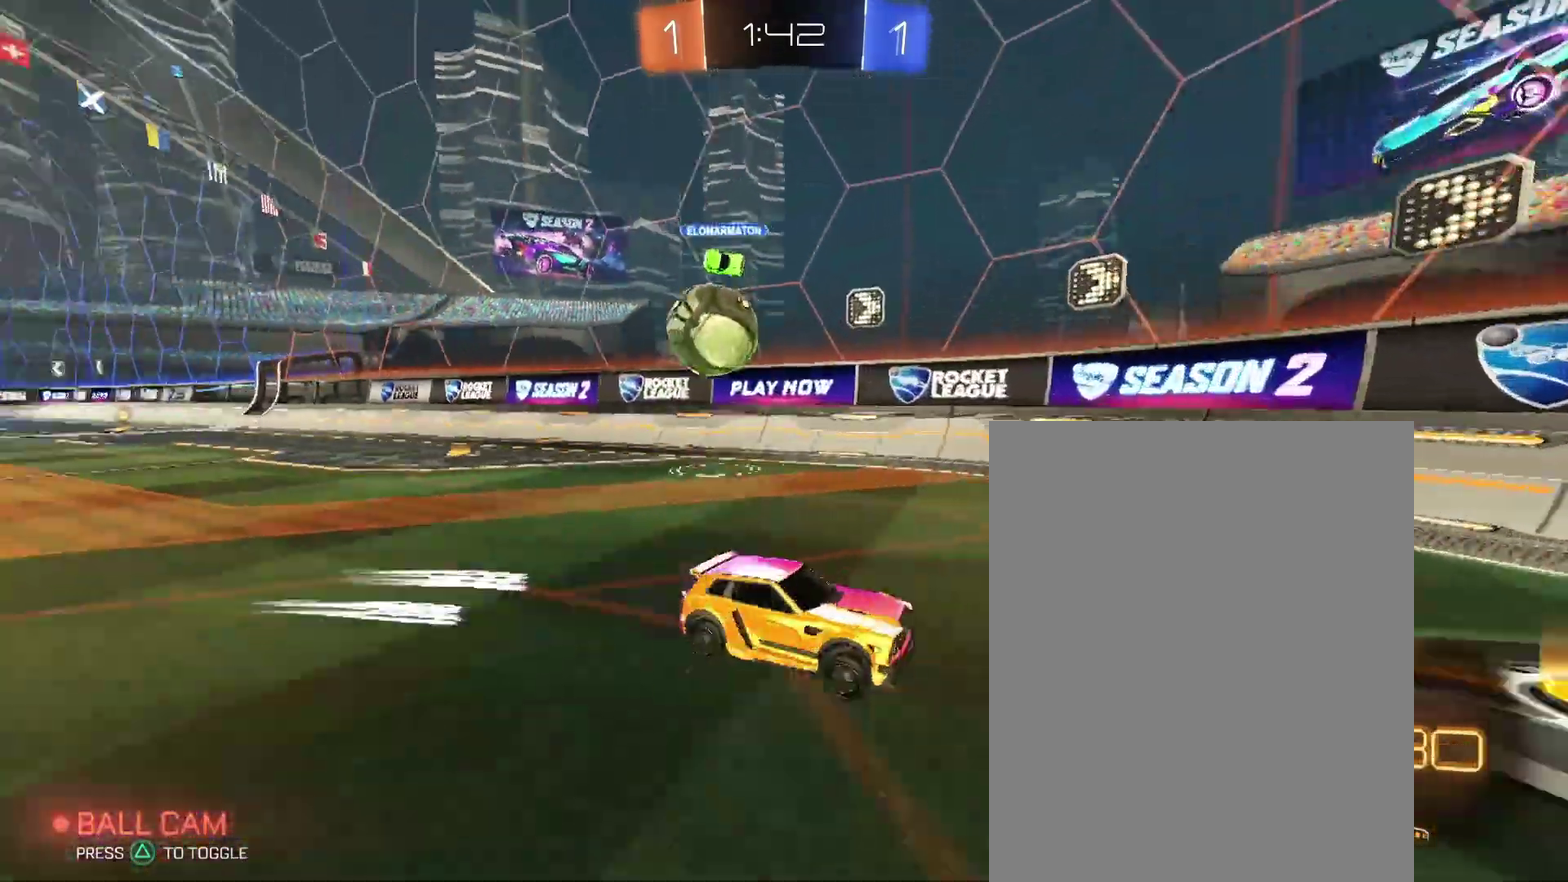
{"buttons": ["L2"], "left_stick": "down", "right_stick": "center"}
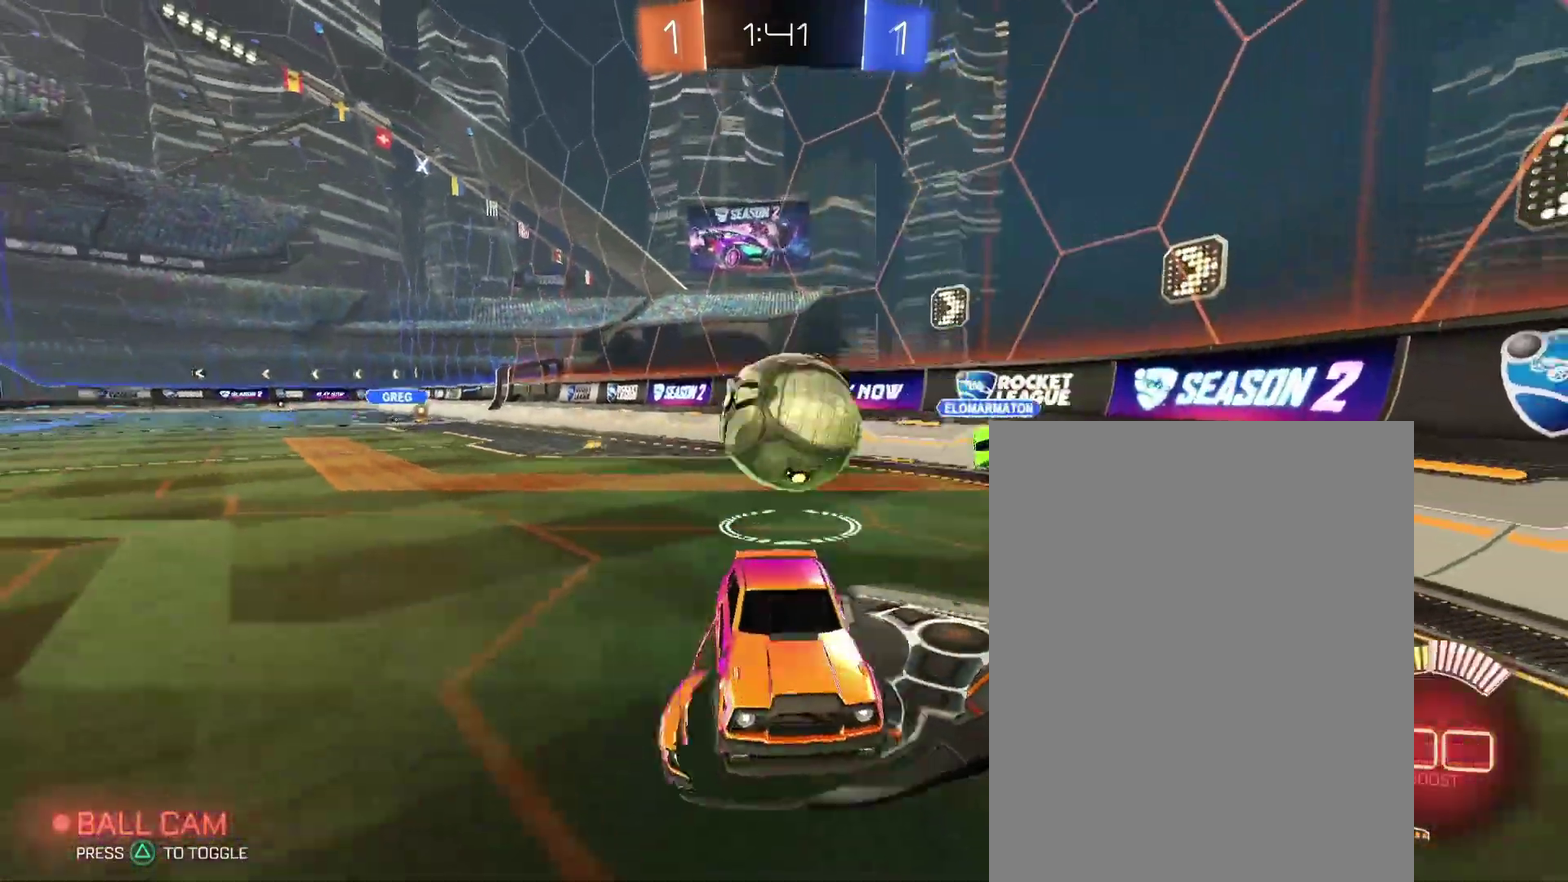
{"buttons": [], "left_stick": "up-left", "right_stick": "center"}
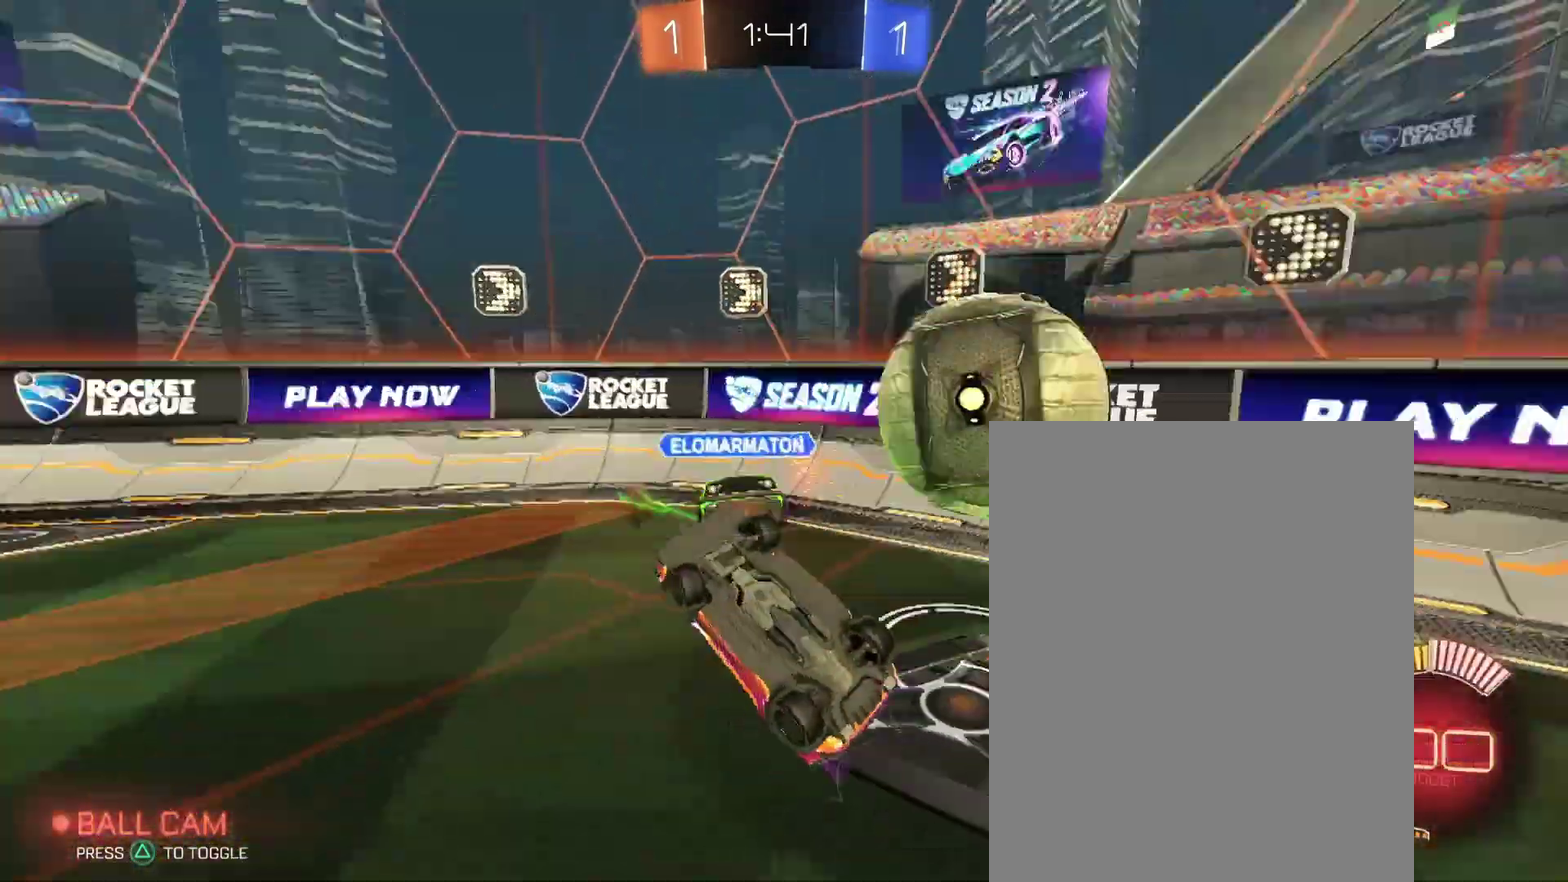
{"buttons": [], "left_stick": "up-left", "right_stick": "center"}
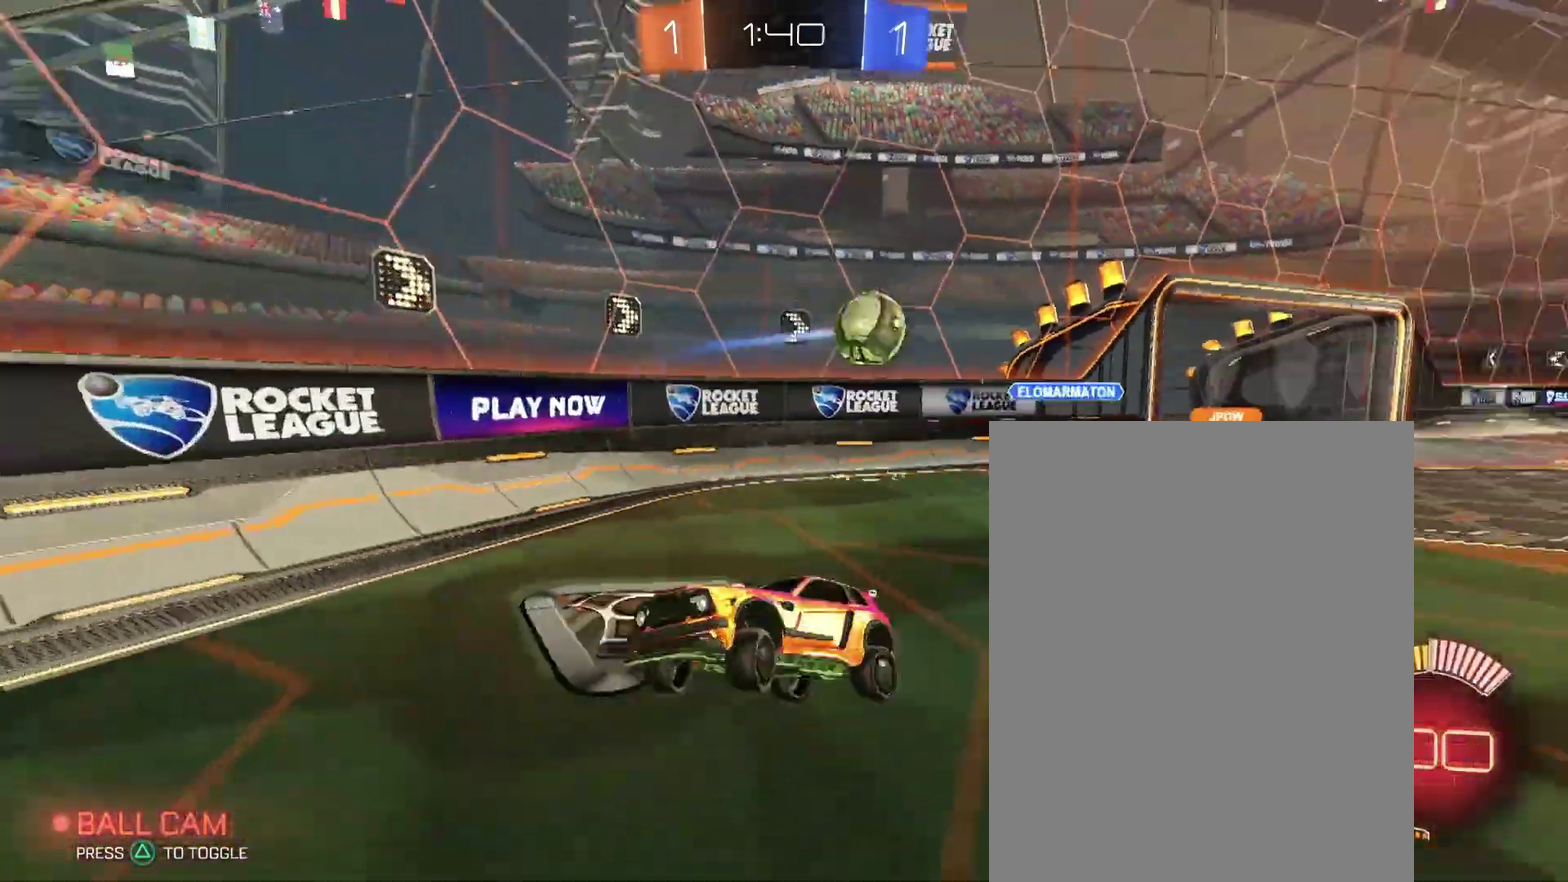
{"buttons": [], "left_stick": "left", "right_stick": "center"}
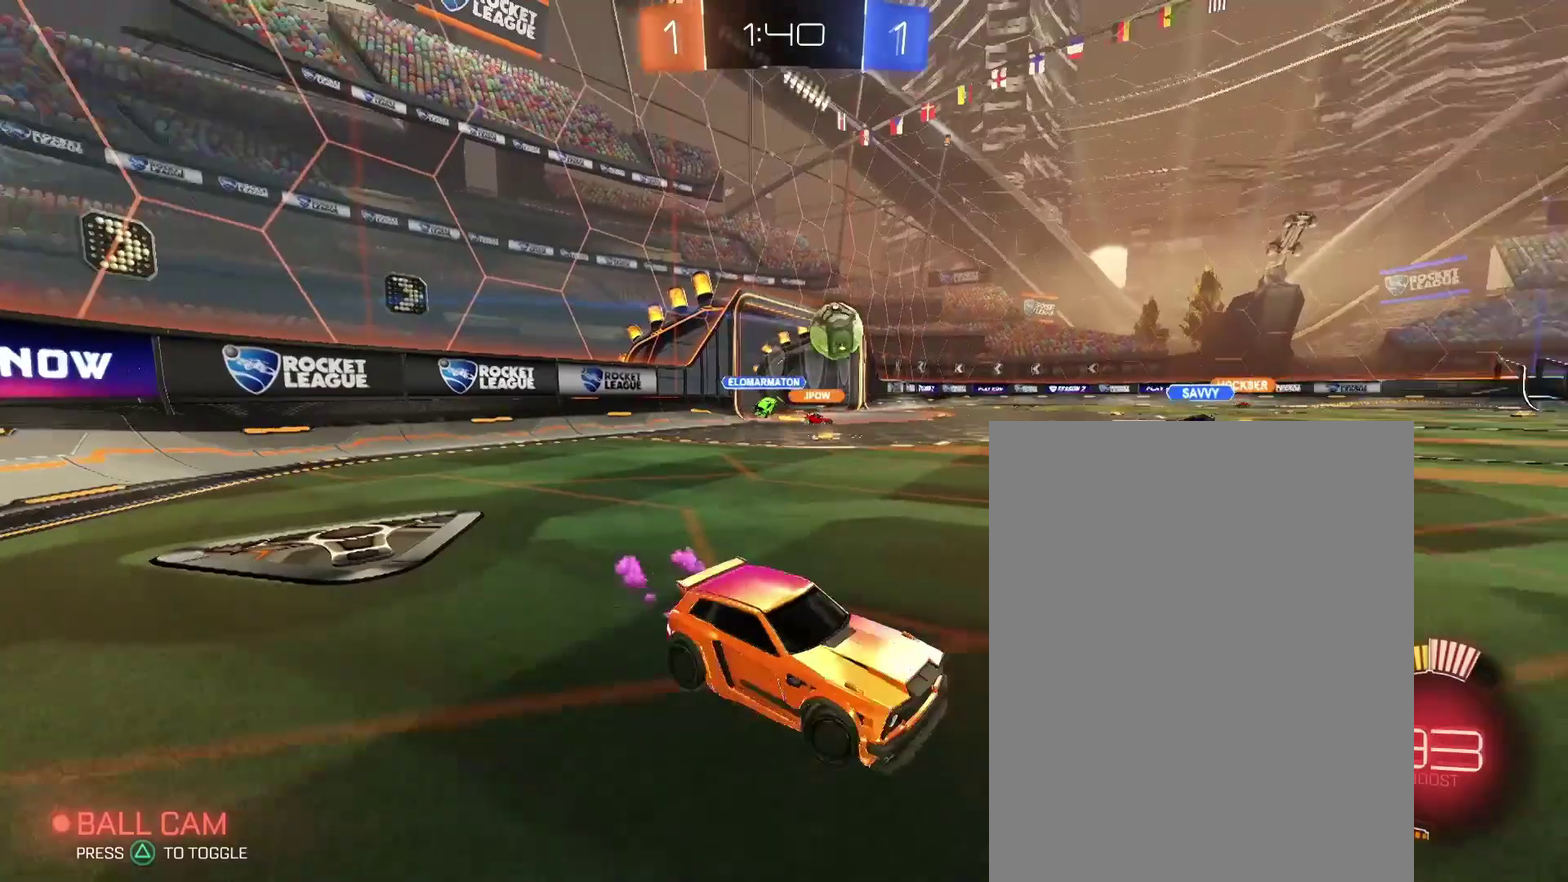
{"buttons": [], "left_stick": "left", "right_stick": "center", "events": []}
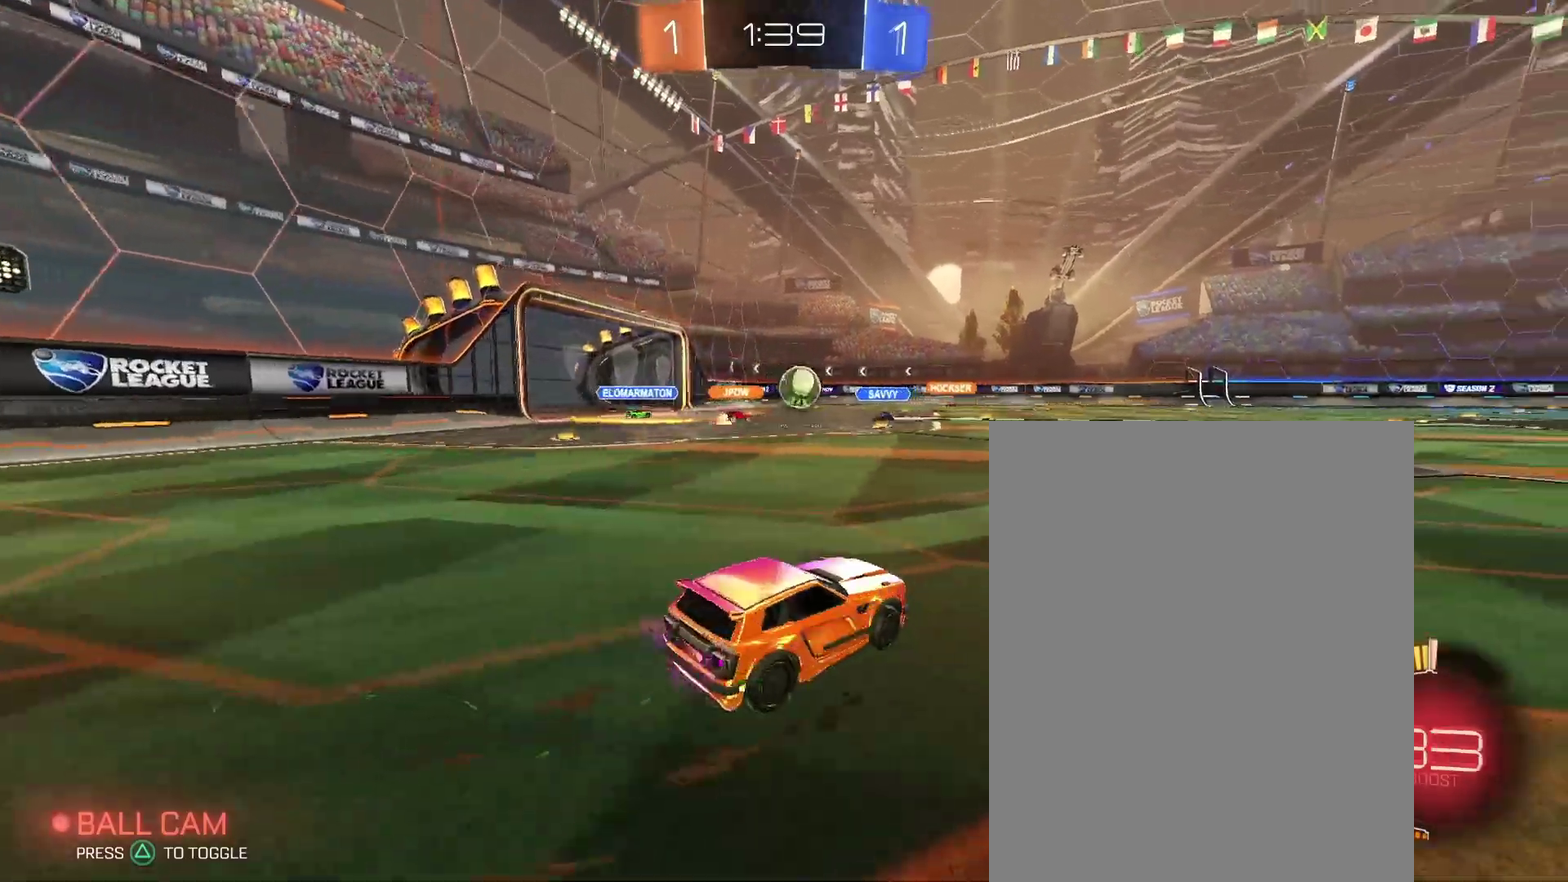
{"buttons": [], "left_stick": "left", "right_stick": "center", "events": []}
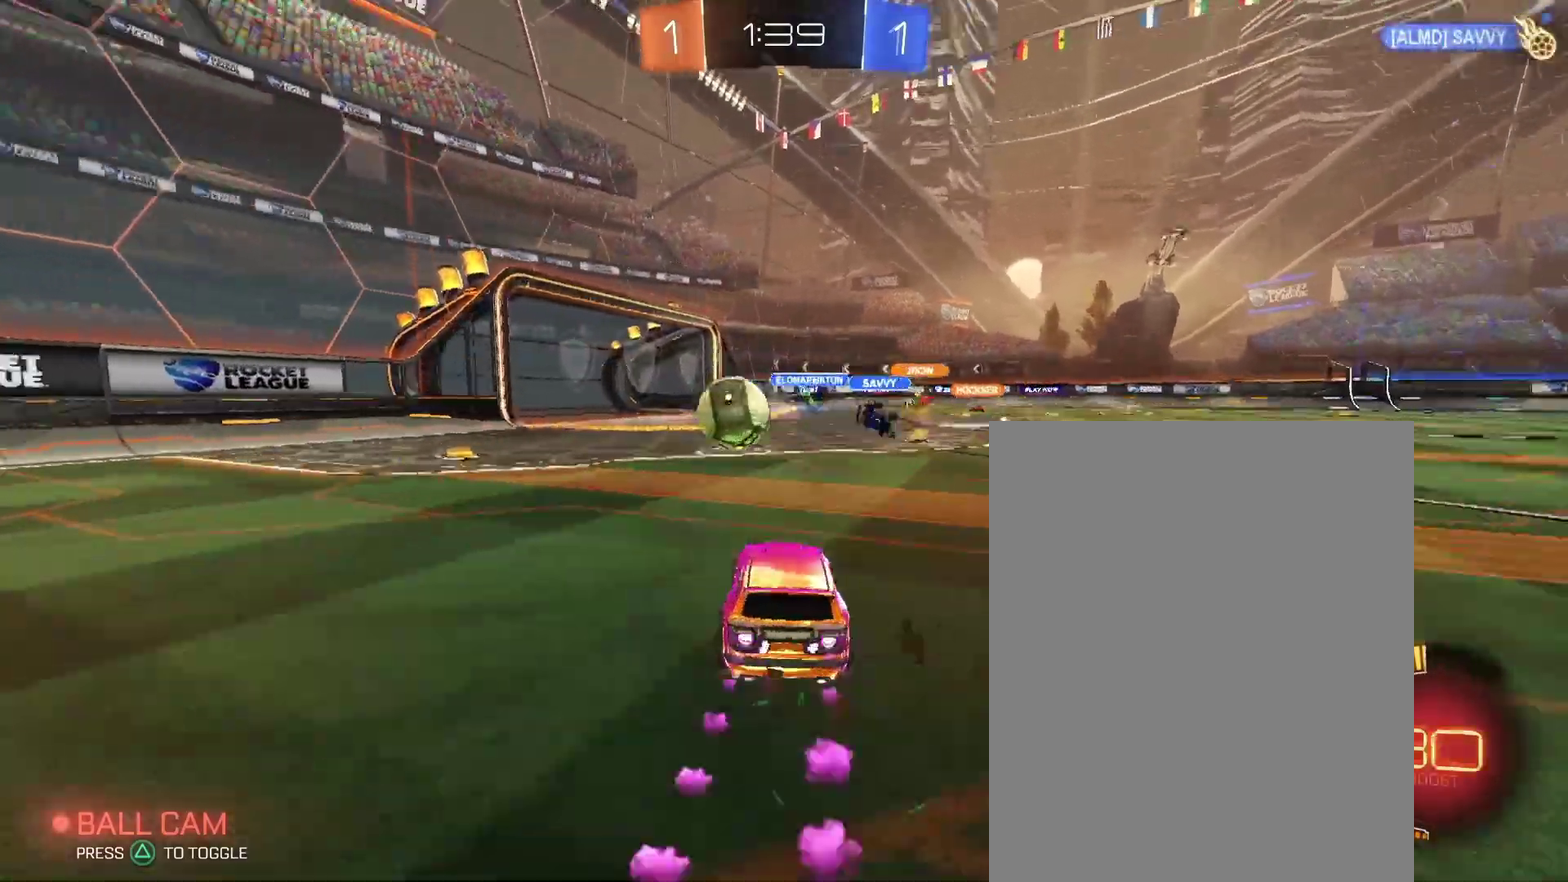
{"buttons": [], "left_stick": "left", "right_stick": "center", "events": []}
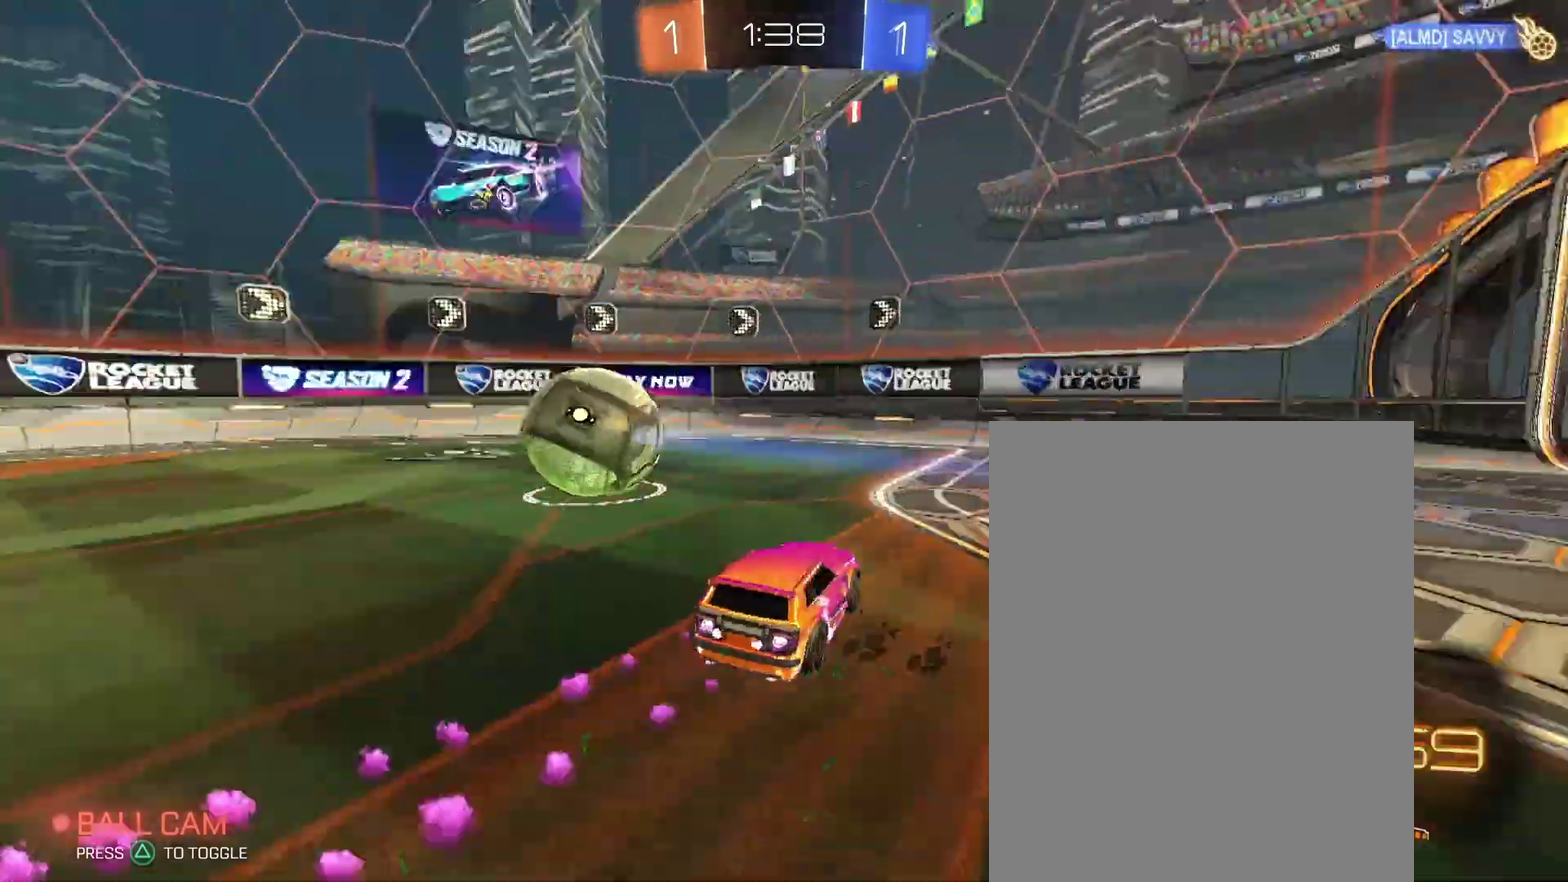
{"buttons": [], "left_stick": "left", "right_stick": "center", "events": []}
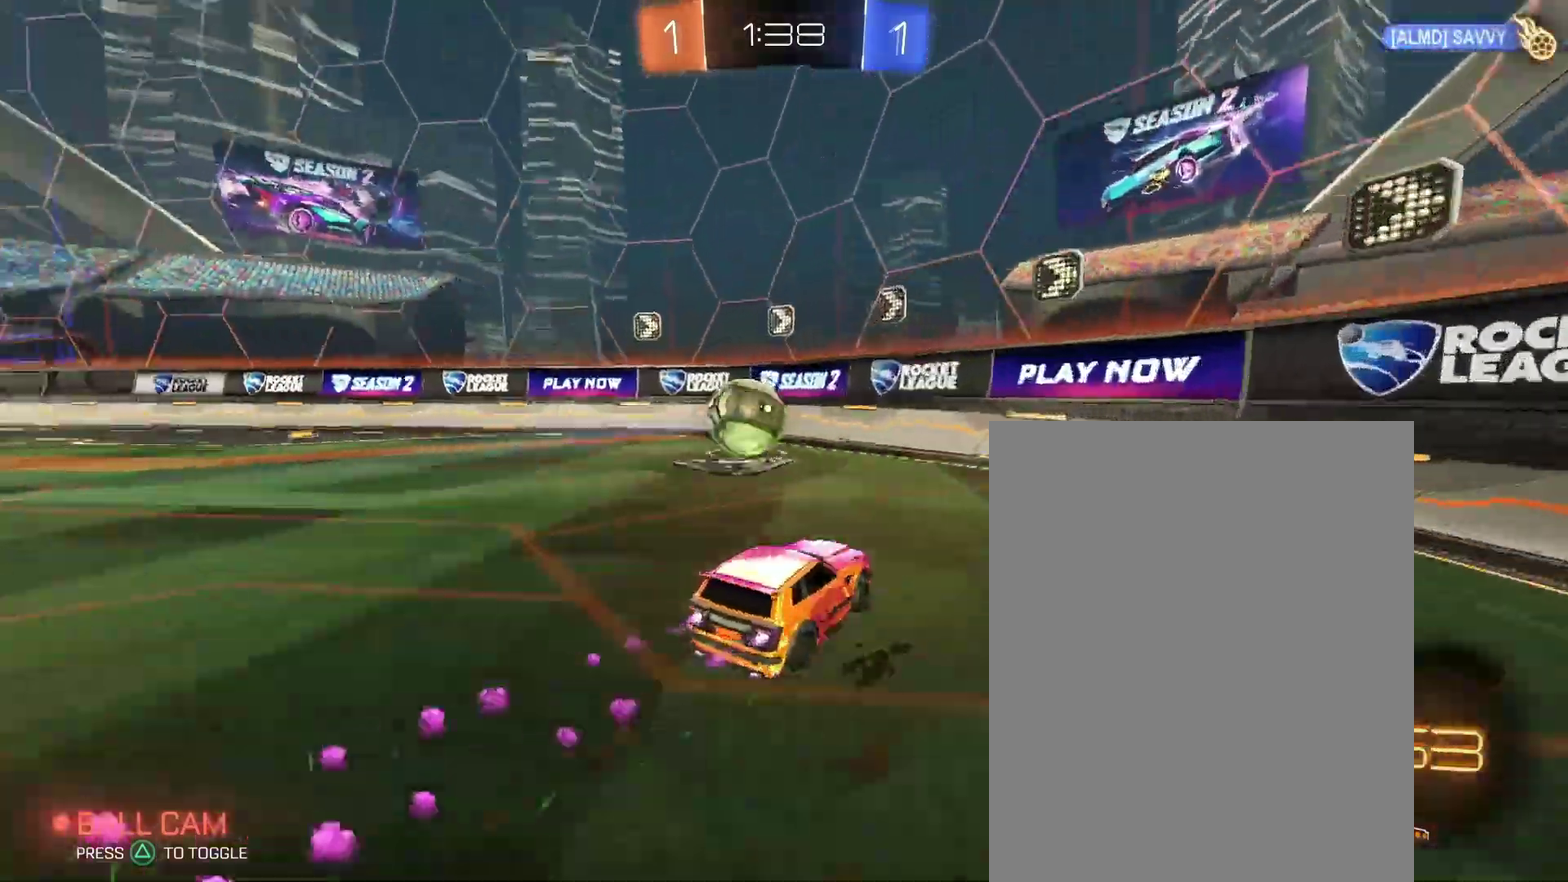
{"buttons": [], "left_stick": "center", "right_stick": "center"}
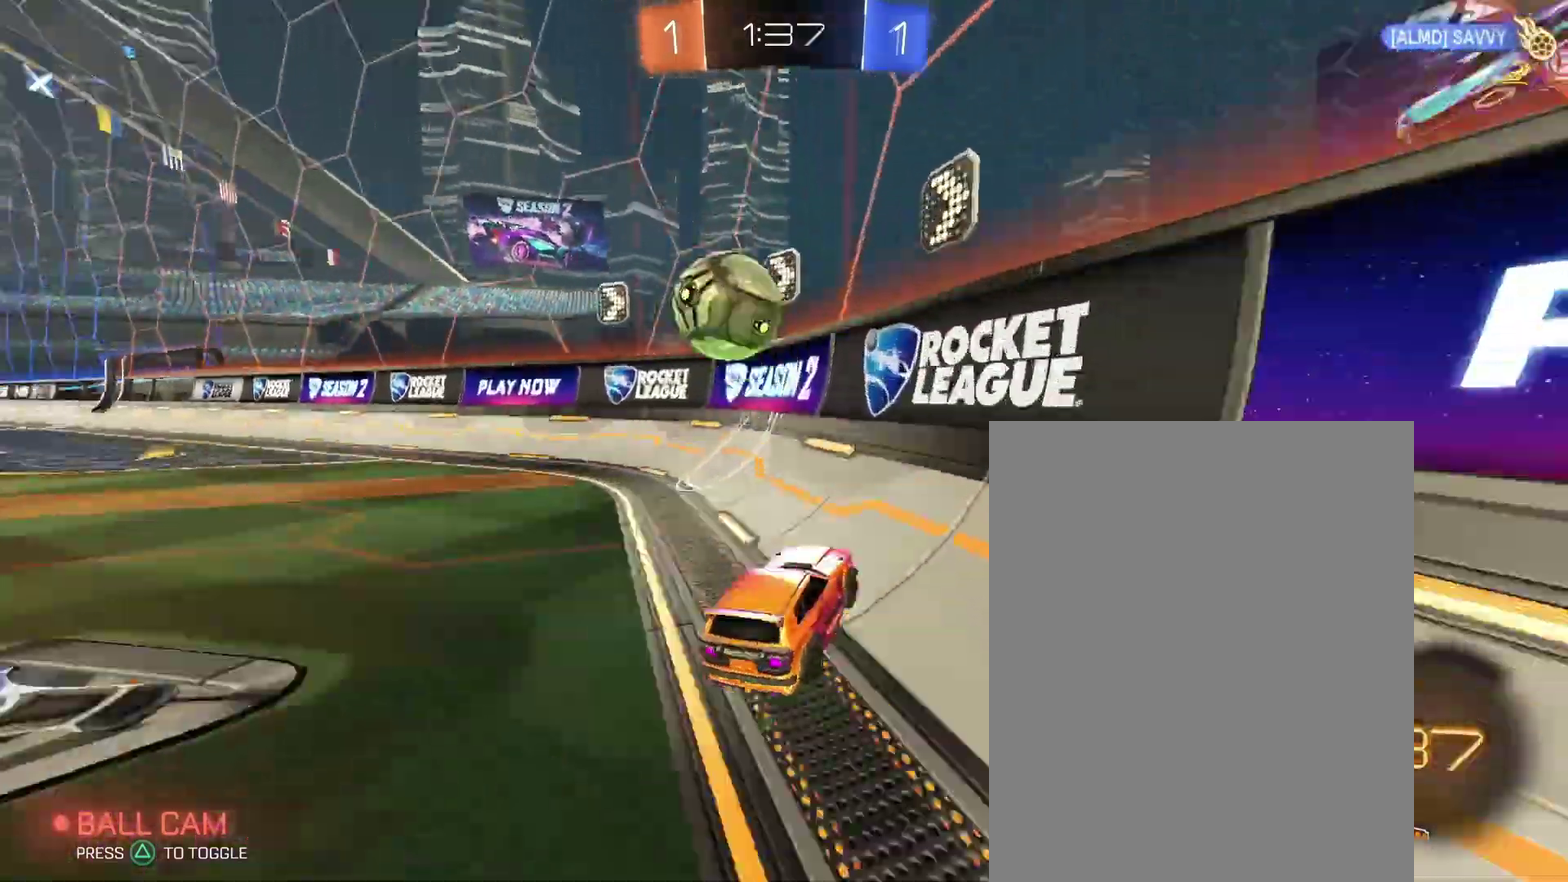
{"buttons": ["L2"], "left_stick": "center", "right_stick": "center", "events": [[233, "L2", "down"]]}
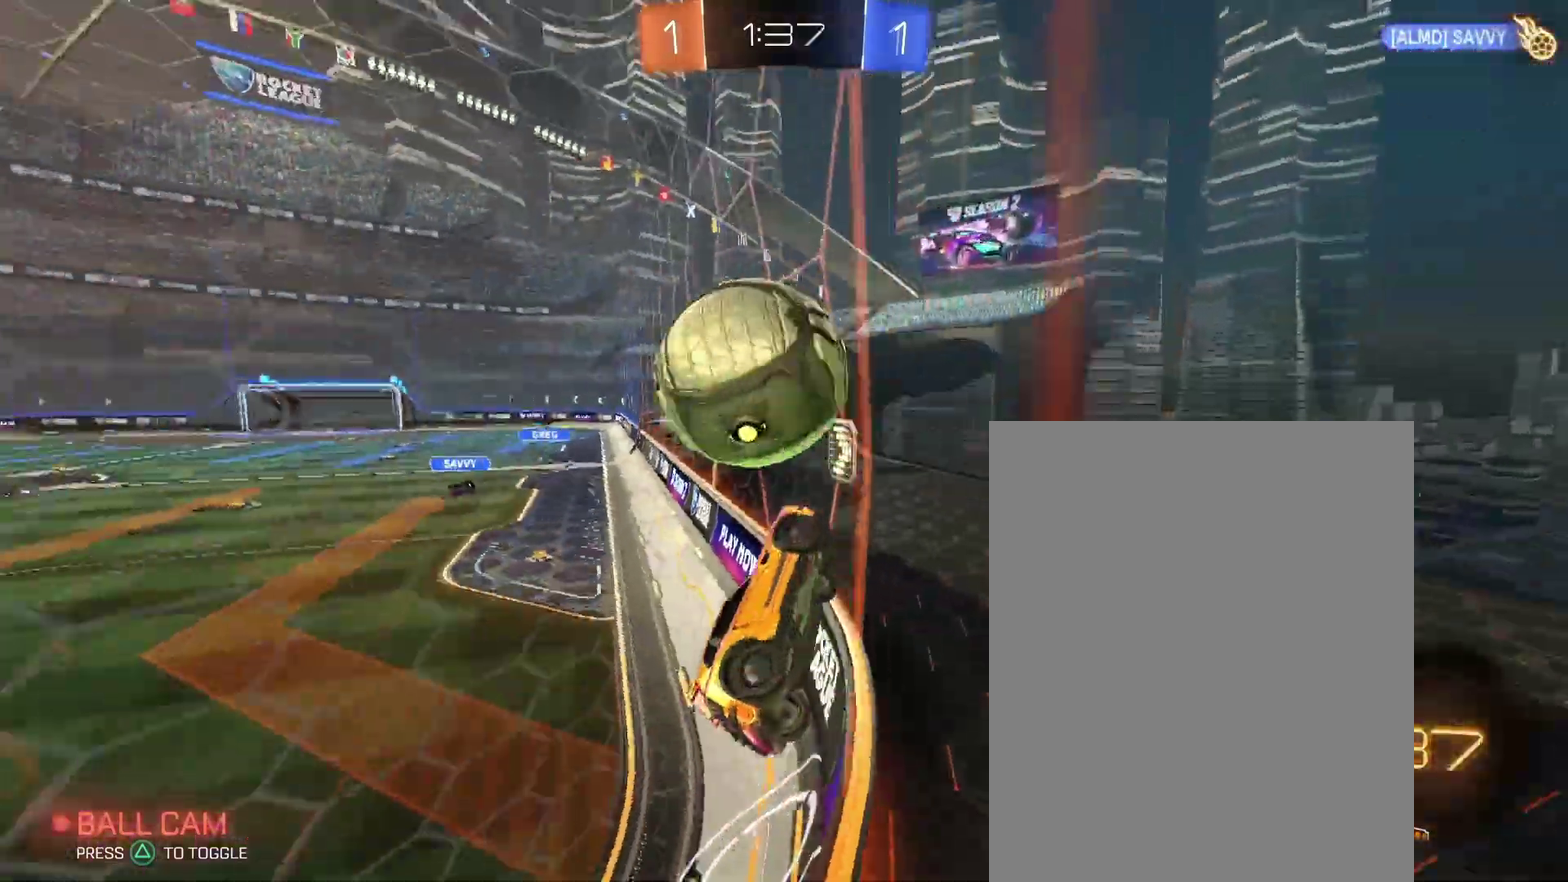
{"buttons": [], "left_stick": "center", "right_stick": "center", "events": [[33, "L2", "up"]]}
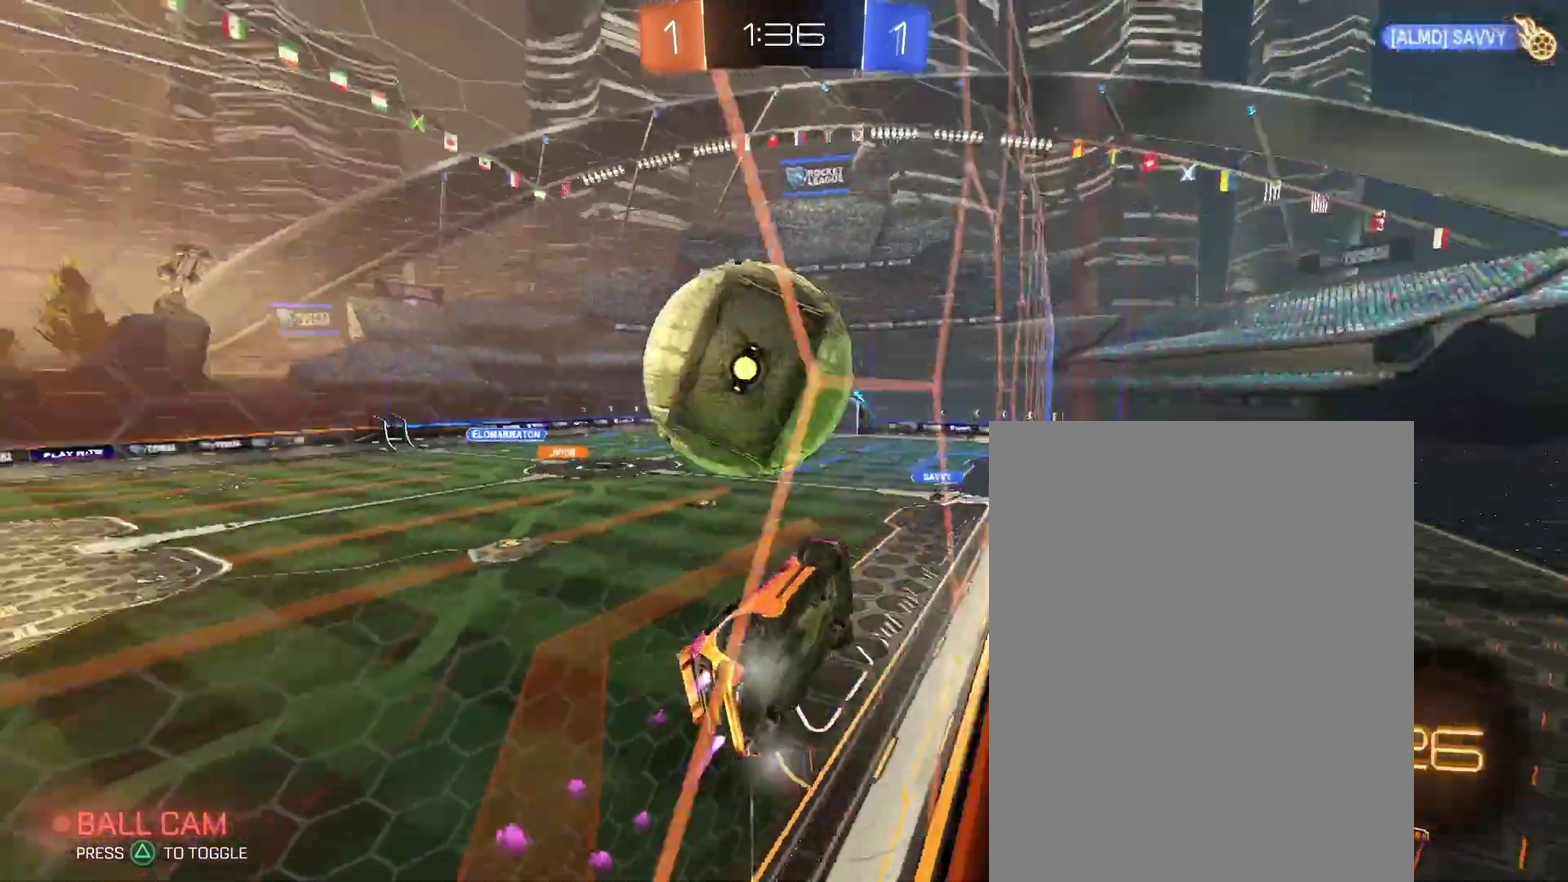
{"buttons": ["L2"], "left_stick": "center", "right_stick": "center", "events": [[500, "L2", "down"]]}
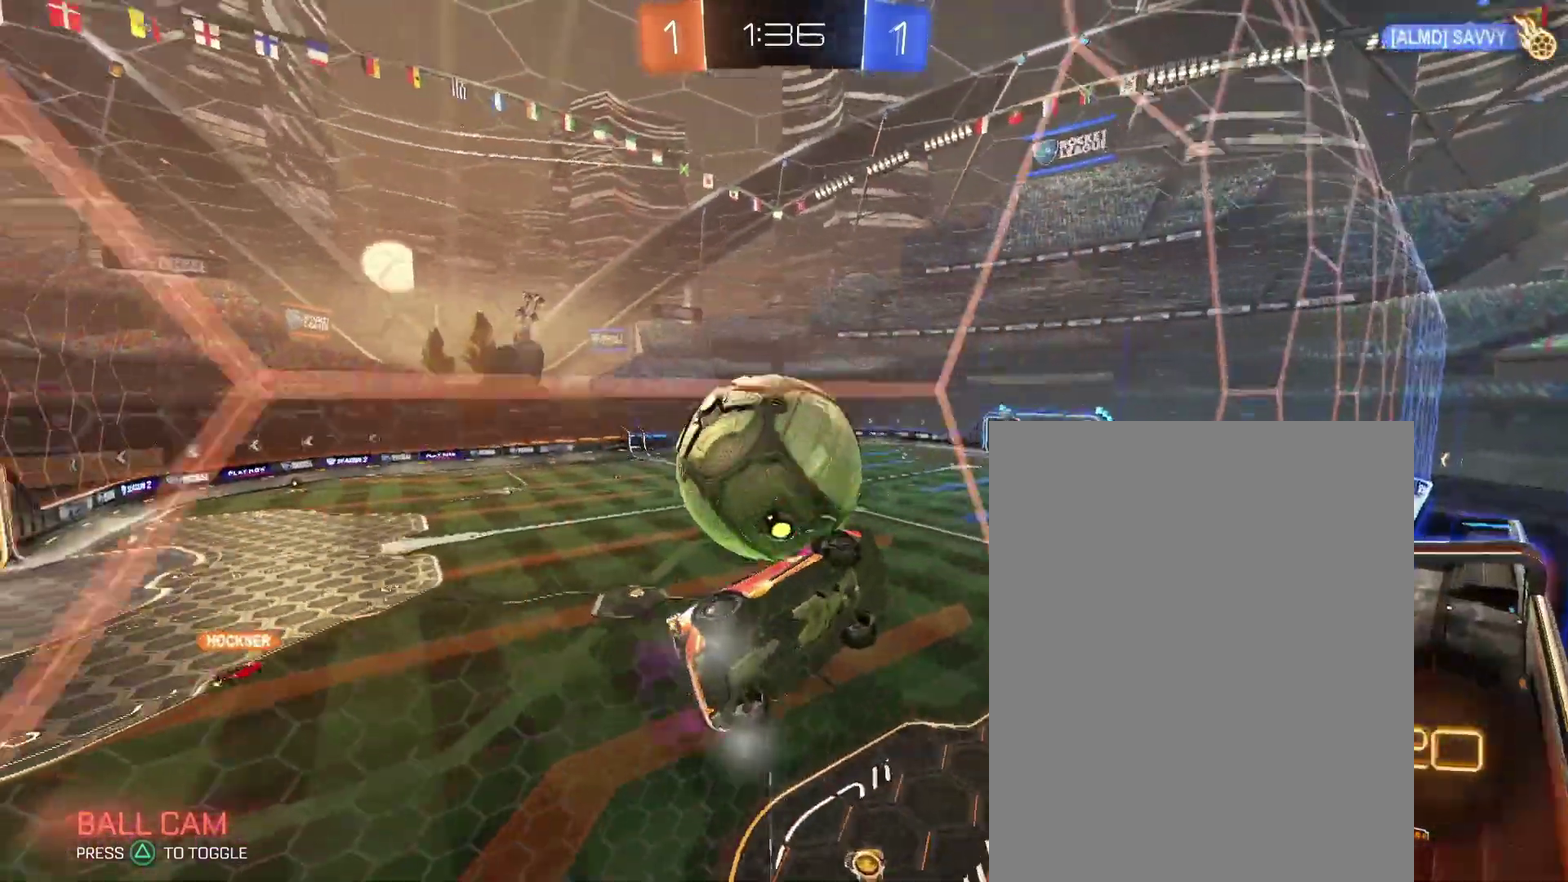
{"buttons": [], "left_stick": "right", "right_stick": "center"}
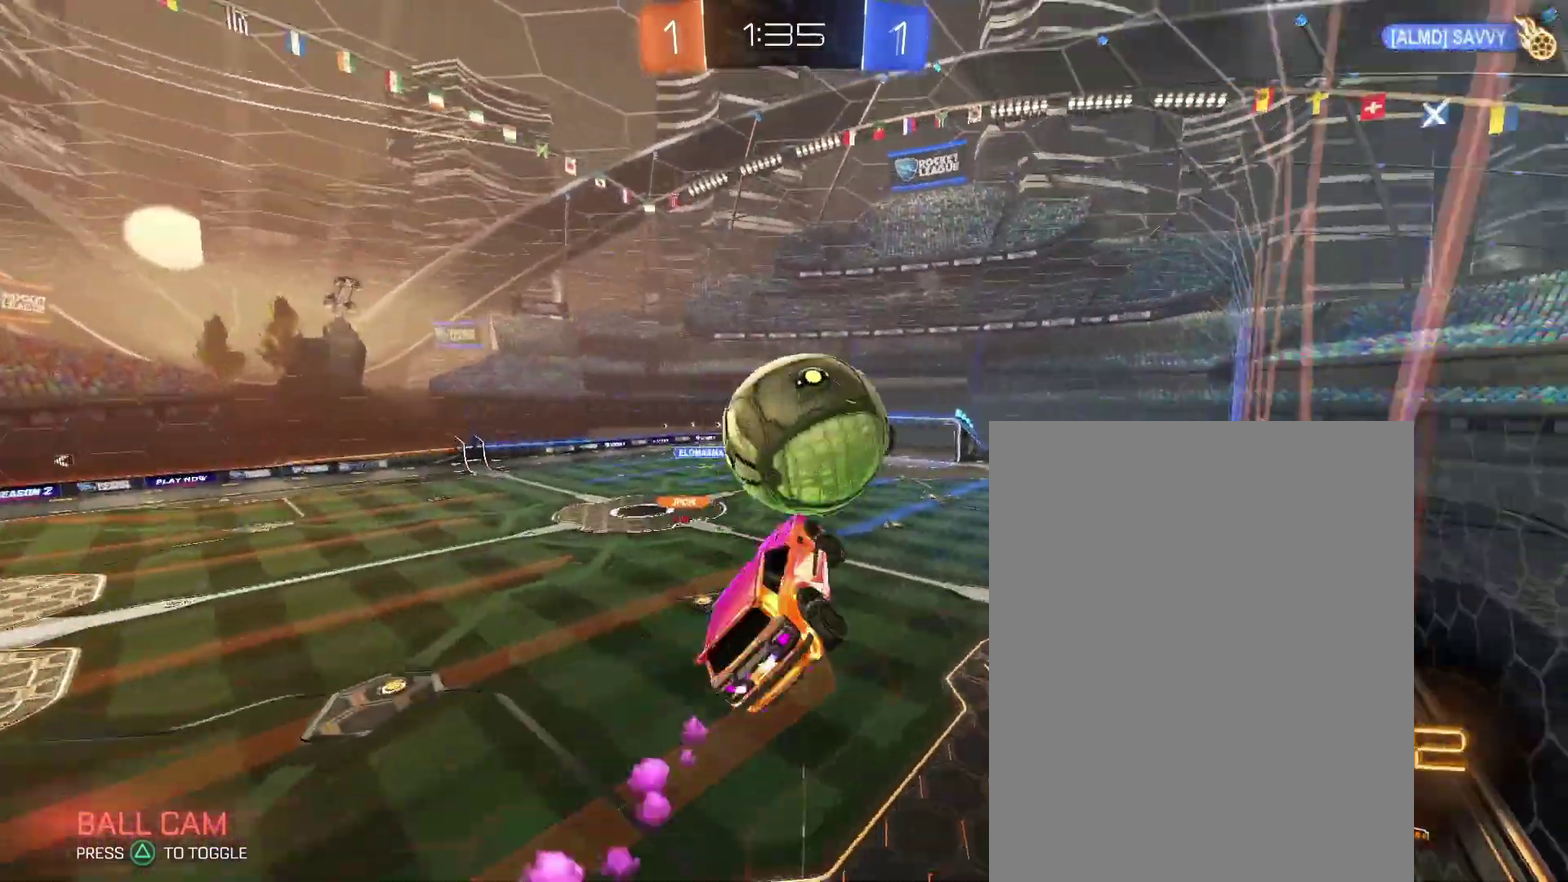
{"buttons": [], "left_stick": "right", "right_stick": "center", "events": []}
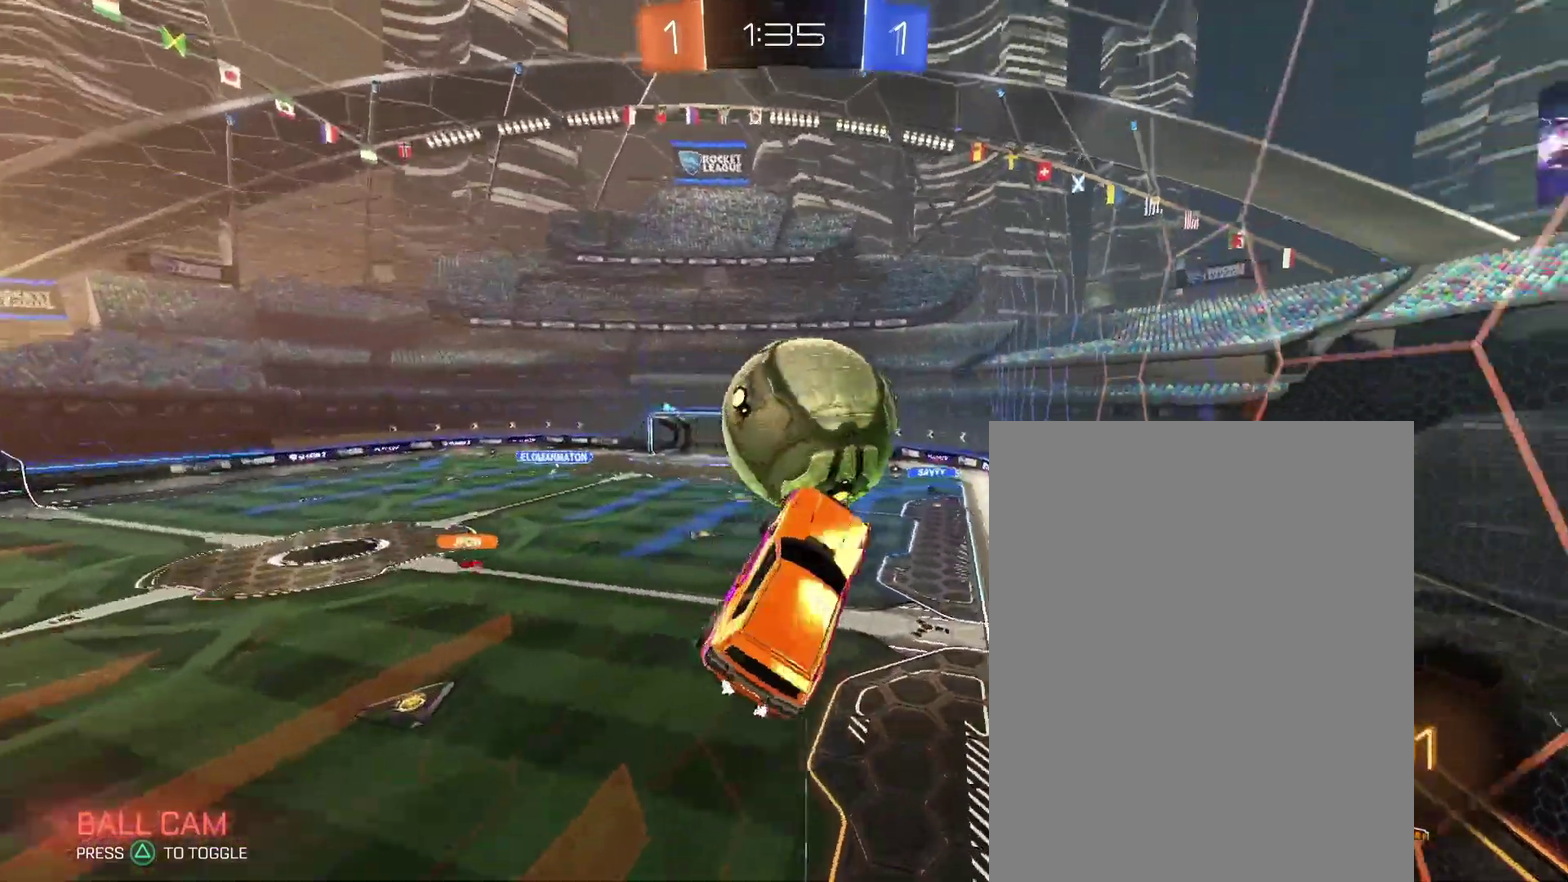
{"buttons": [], "left_stick": "center", "right_stick": "center"}
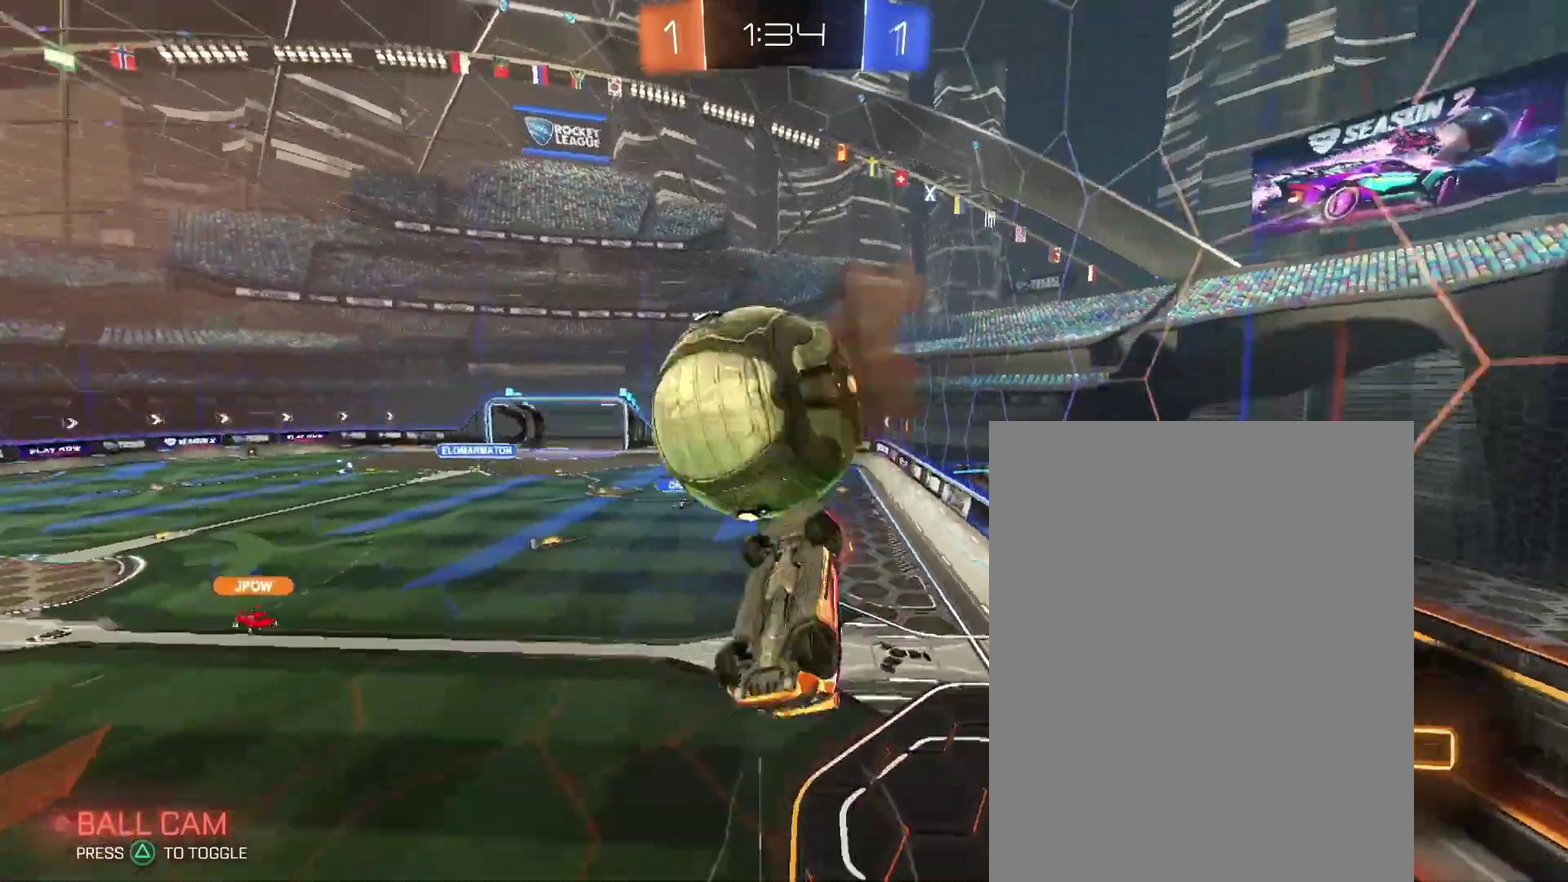
{"buttons": [], "left_stick": "down-right", "right_stick": "center"}
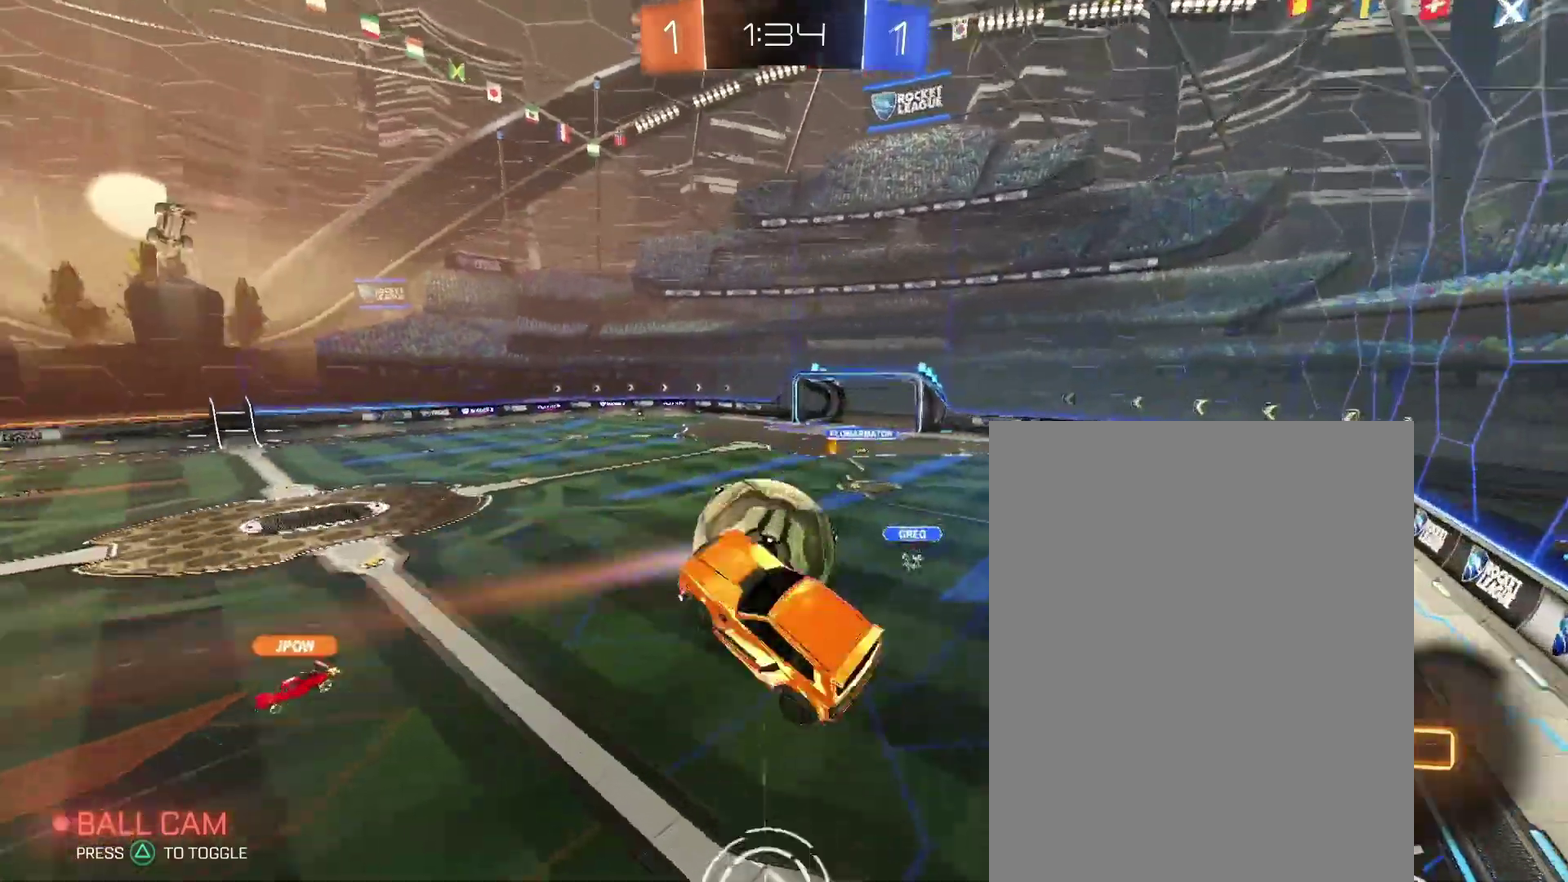
{"buttons": [], "left_stick": "center", "right_stick": "center"}
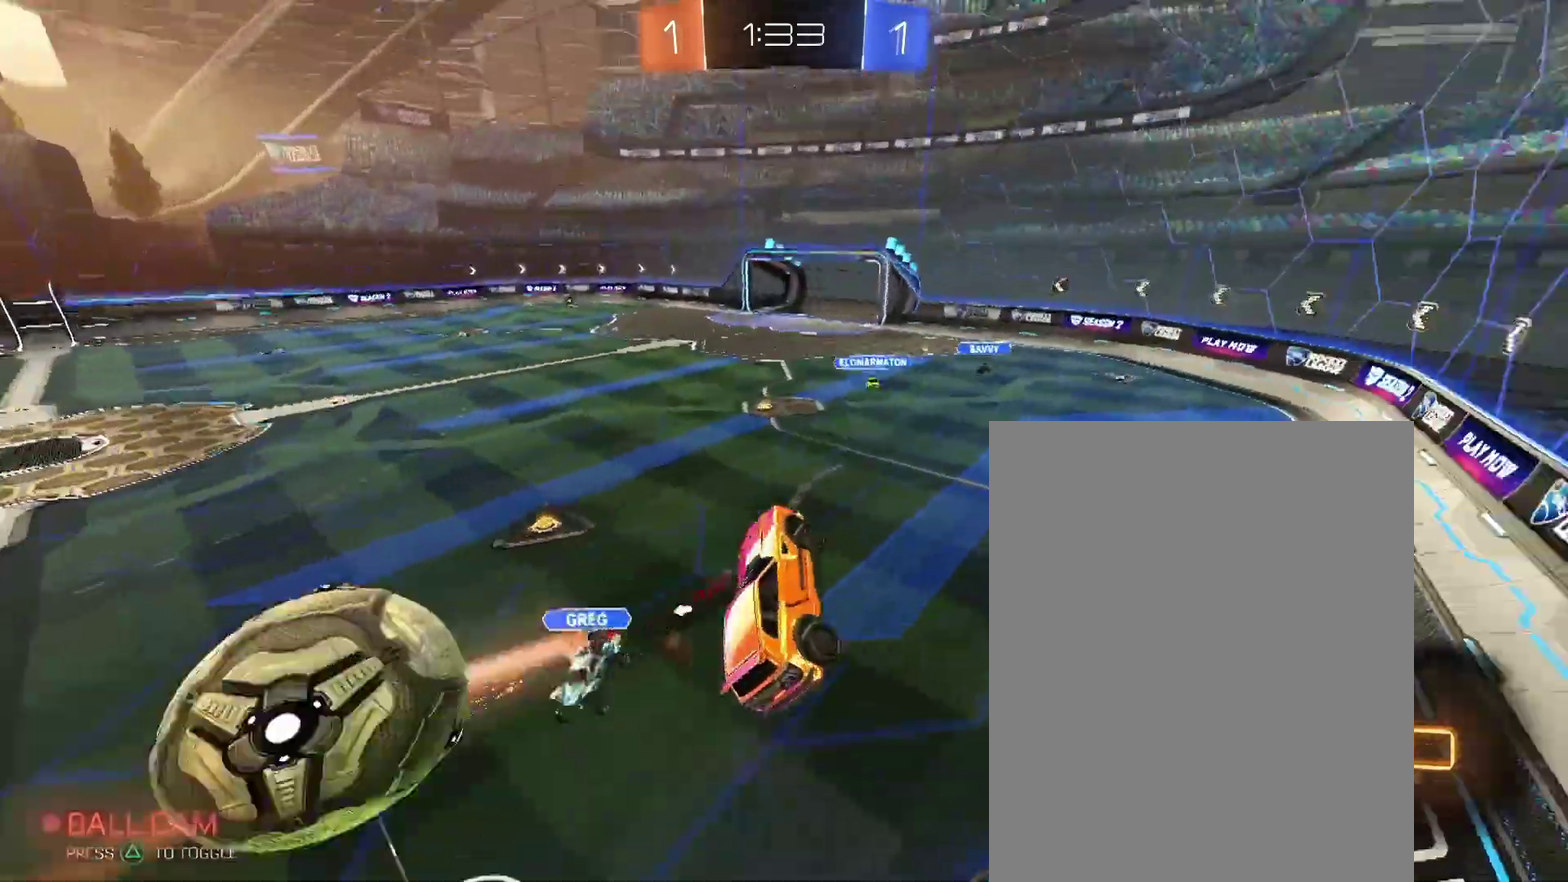
{"buttons": [], "left_stick": "left", "right_stick": "center"}
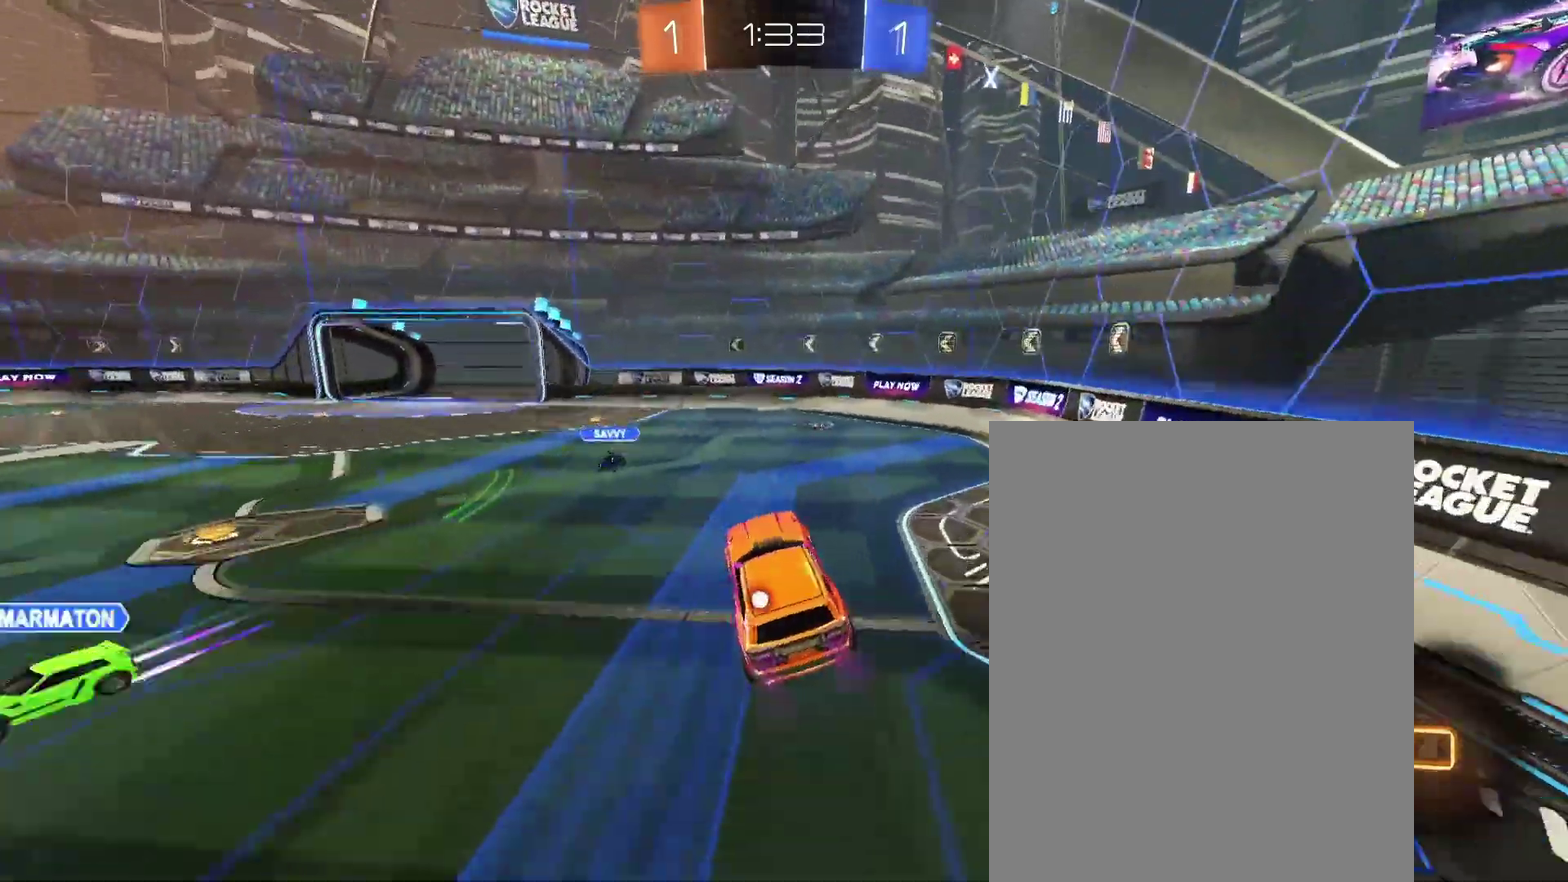
{"buttons": [], "left_stick": "left", "right_stick": "center", "events": []}
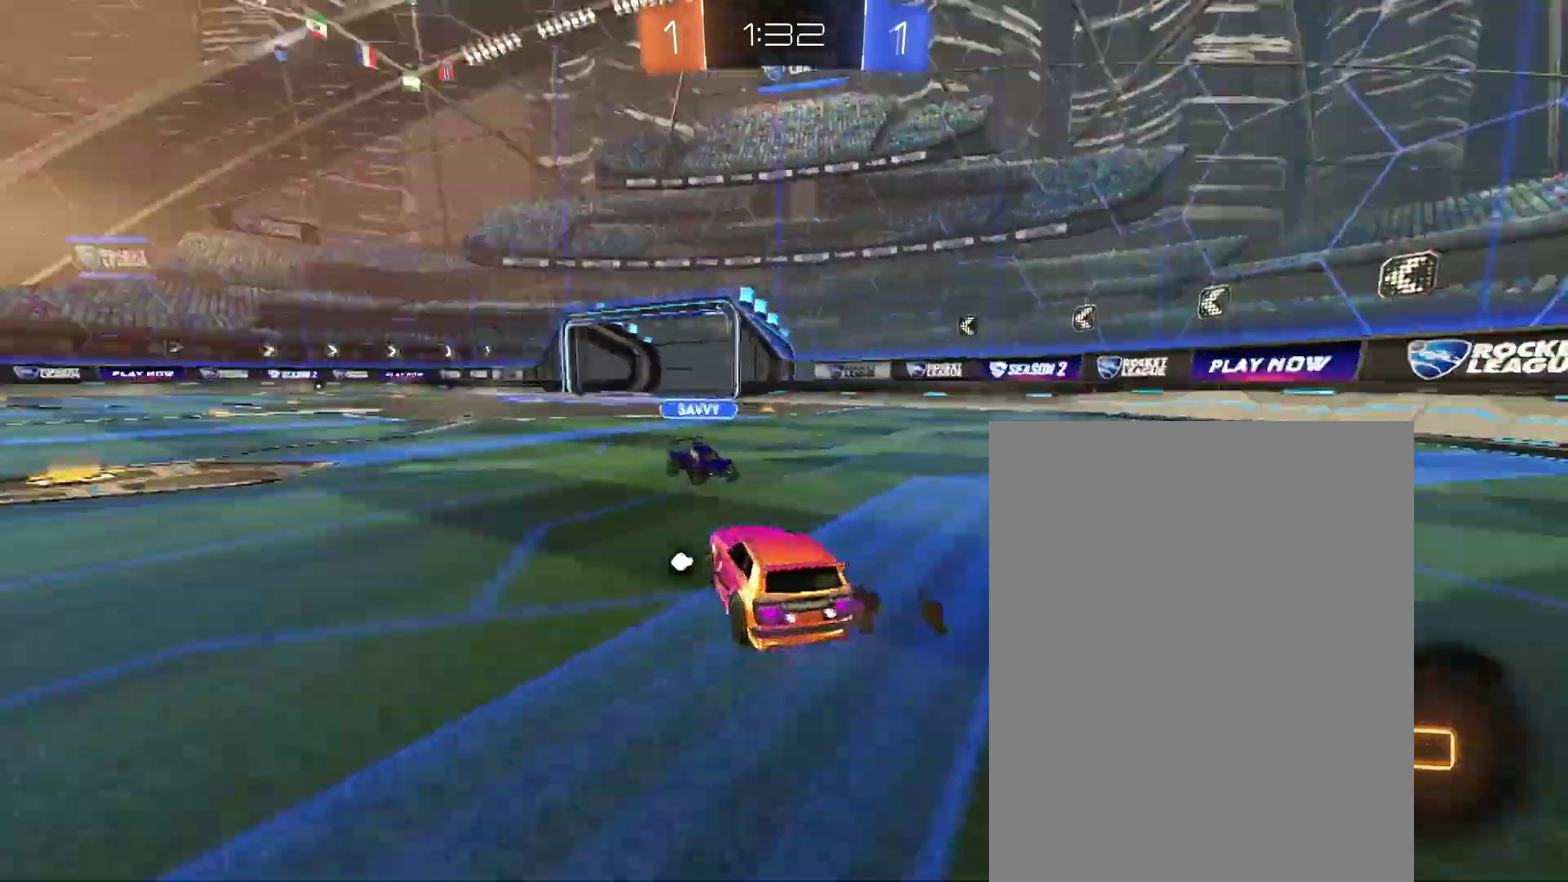
{"buttons": [], "left_stick": "left", "right_stick": "center", "events": []}
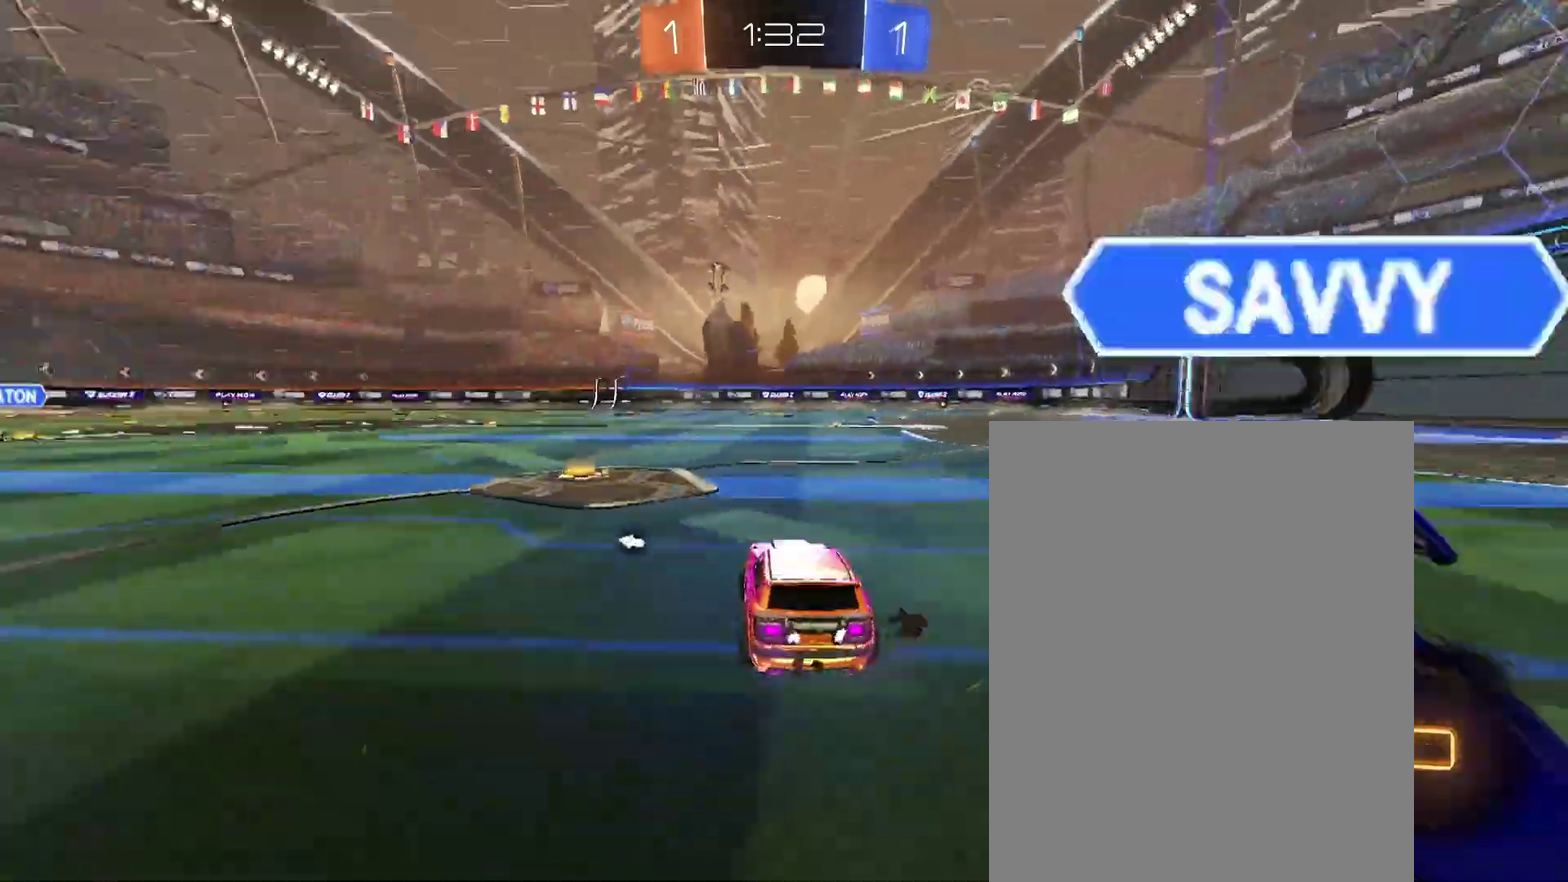
{"buttons": [], "left_stick": "center", "right_stick": "center"}
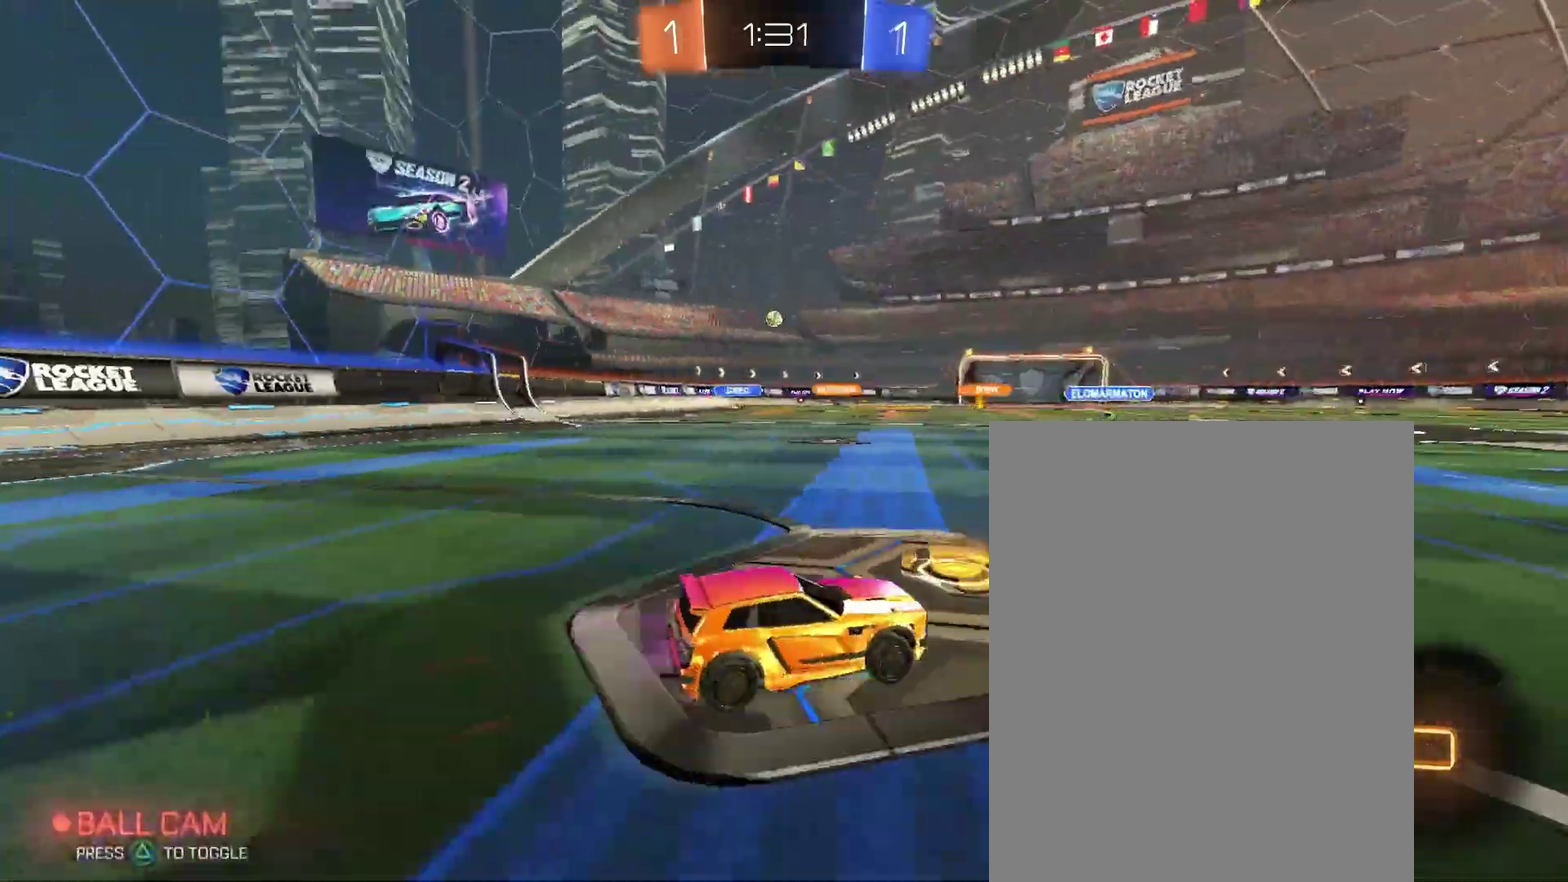
{"buttons": [], "left_stick": "down-right", "right_stick": "center"}
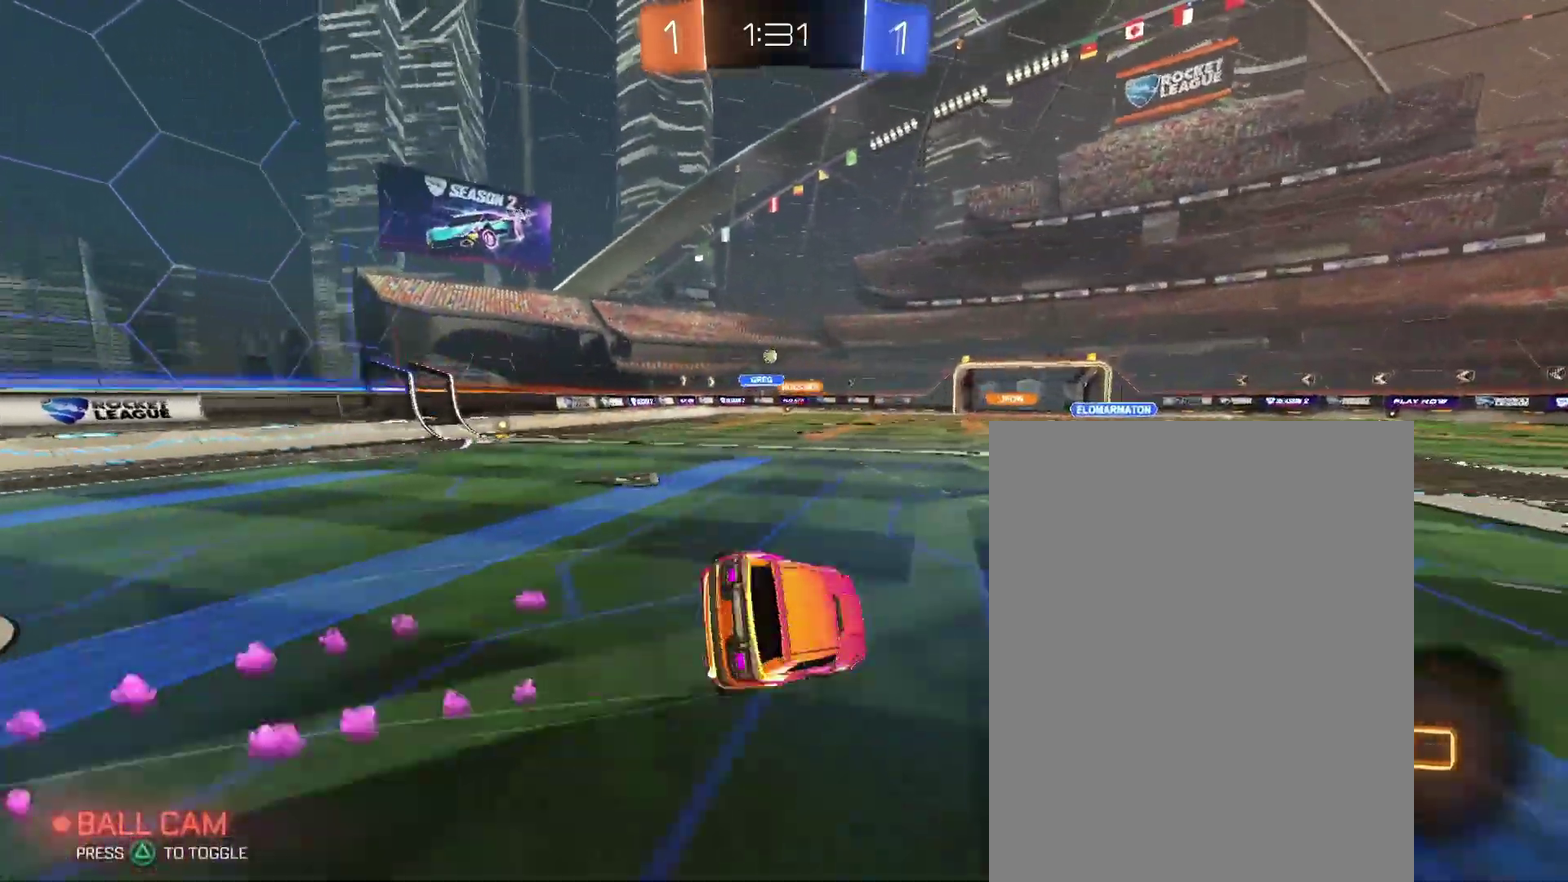
{"buttons": [], "left_stick": "right", "right_stick": "center"}
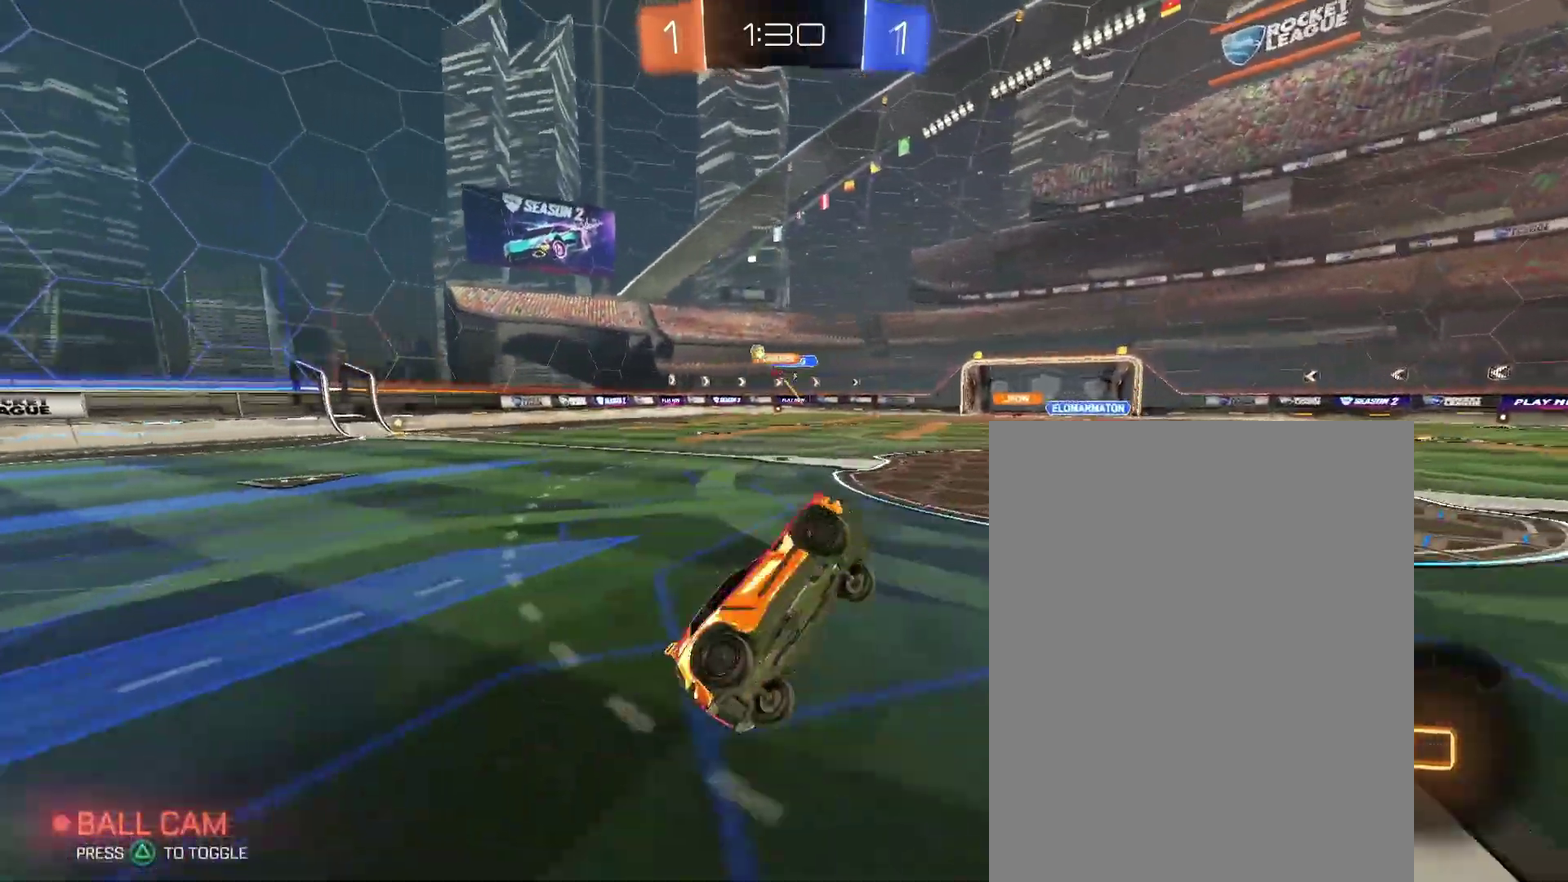
{"buttons": [], "left_stick": "up-right", "right_stick": "center"}
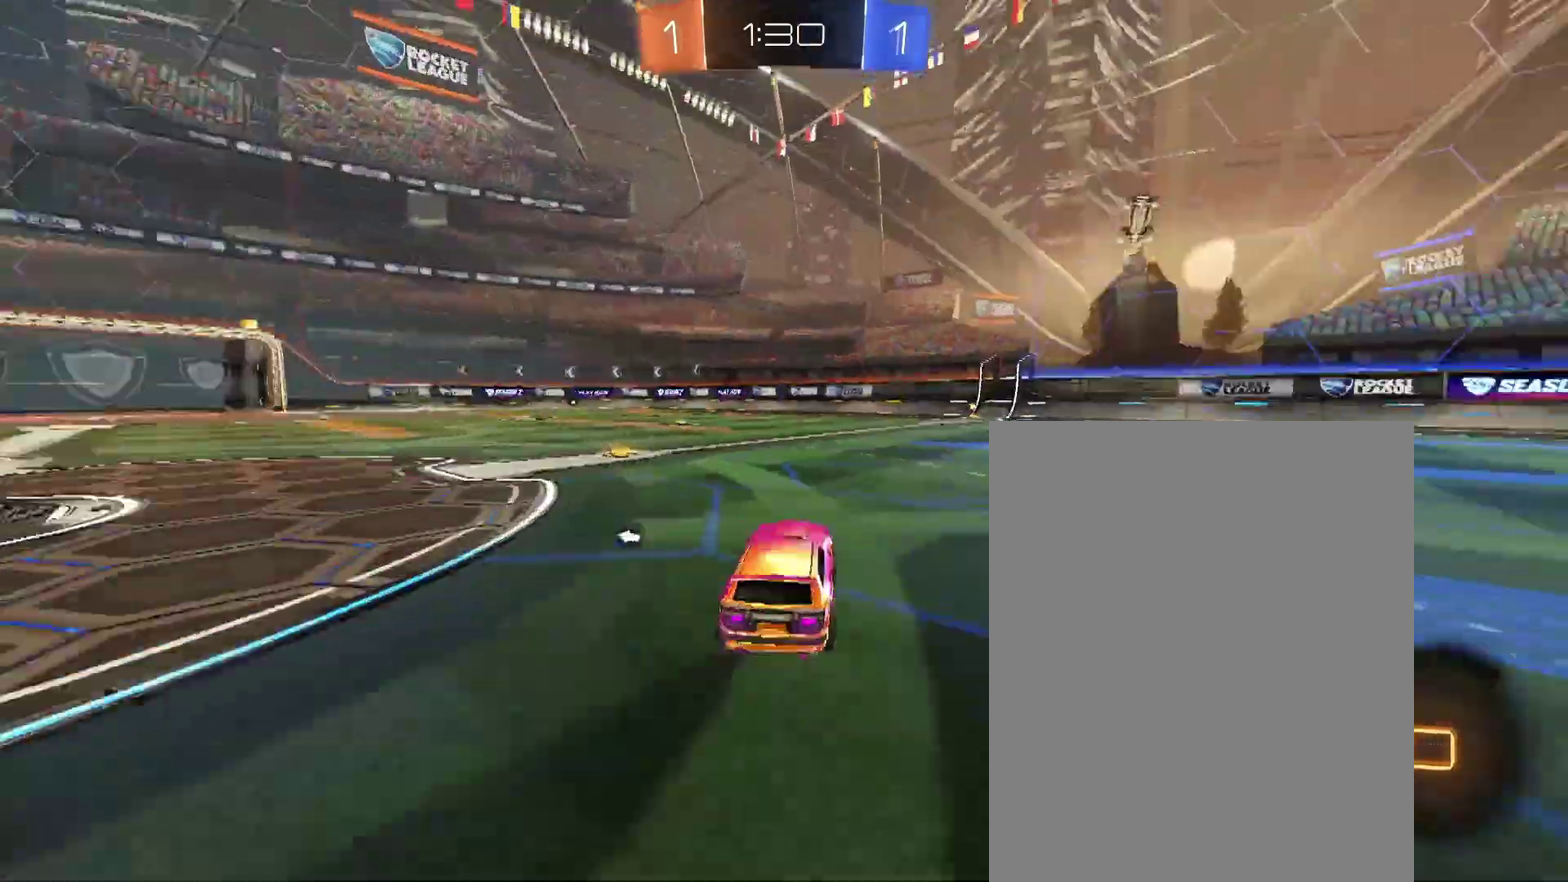
{"buttons": [], "left_stick": "center", "right_stick": "center"}
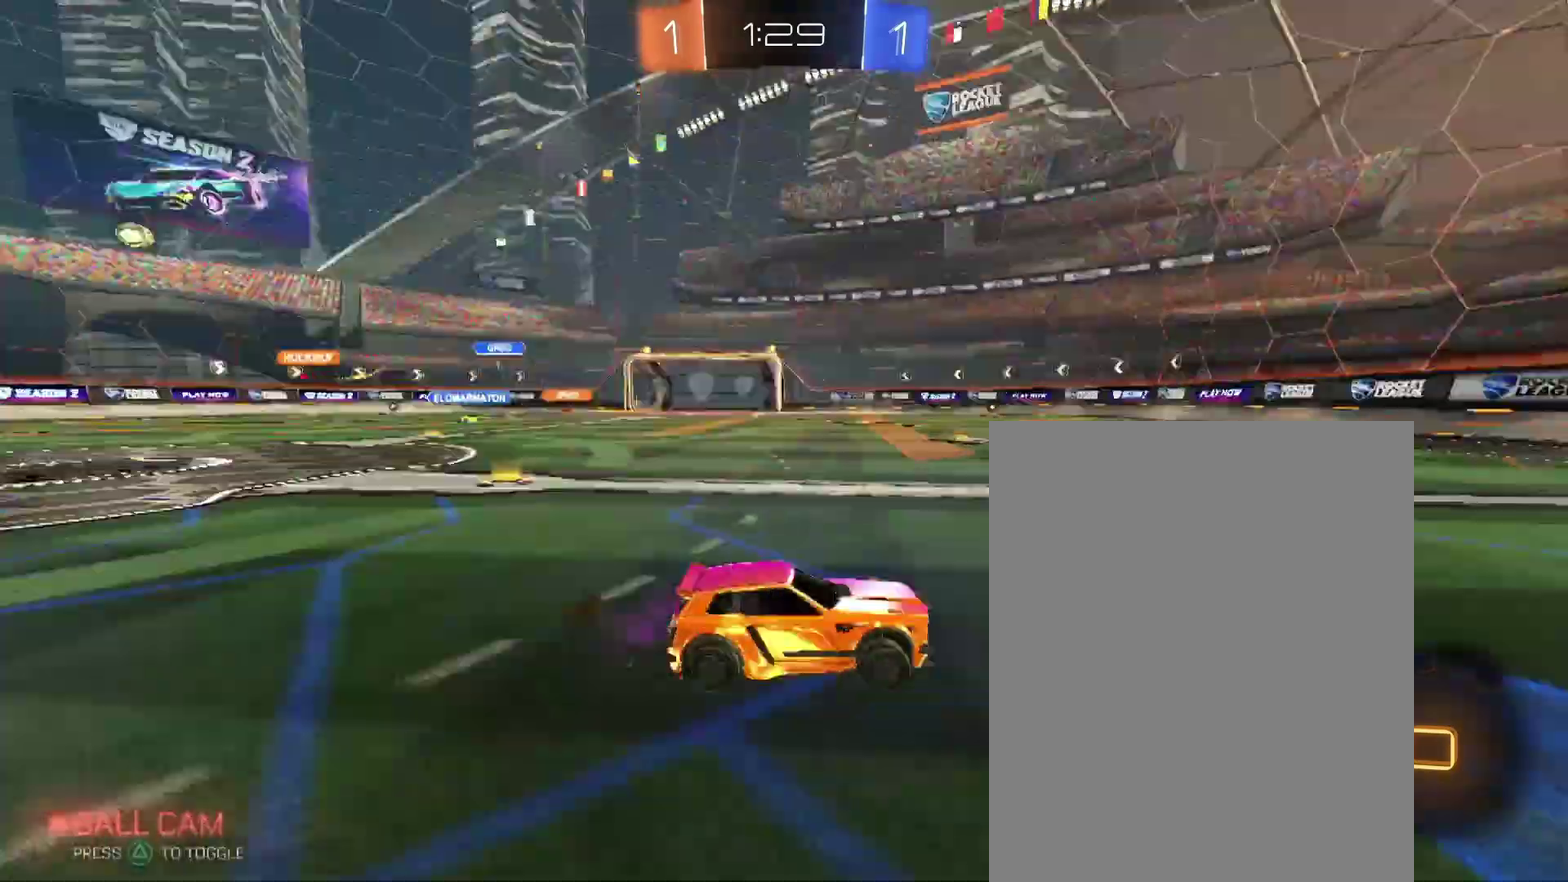
{"buttons": [], "left_stick": "center", "right_stick": "center", "events": []}
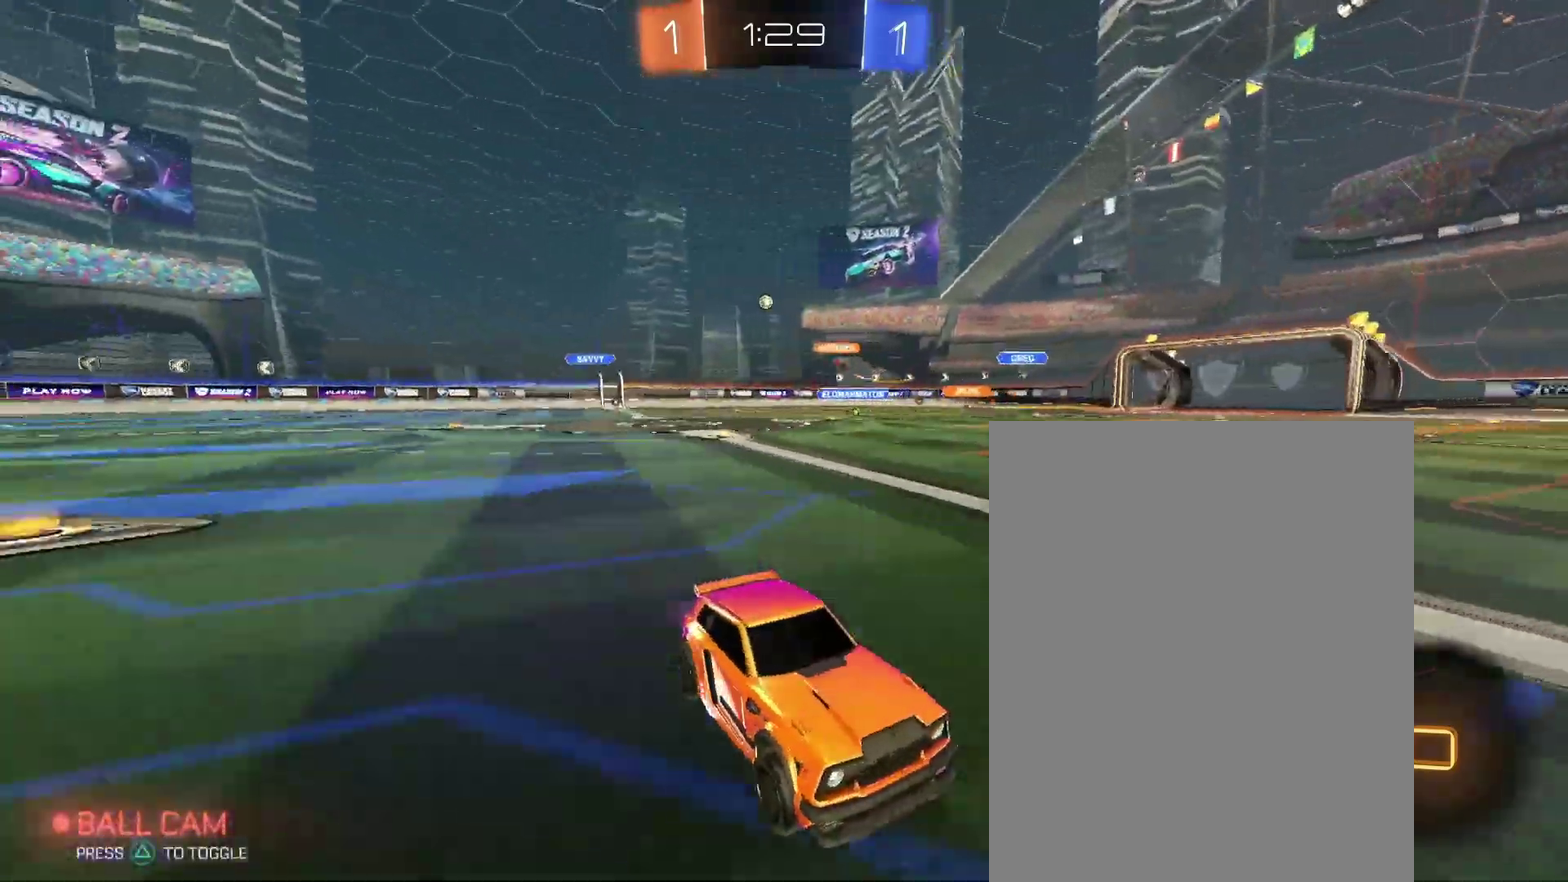
{"buttons": [], "left_stick": "left", "right_stick": "center"}
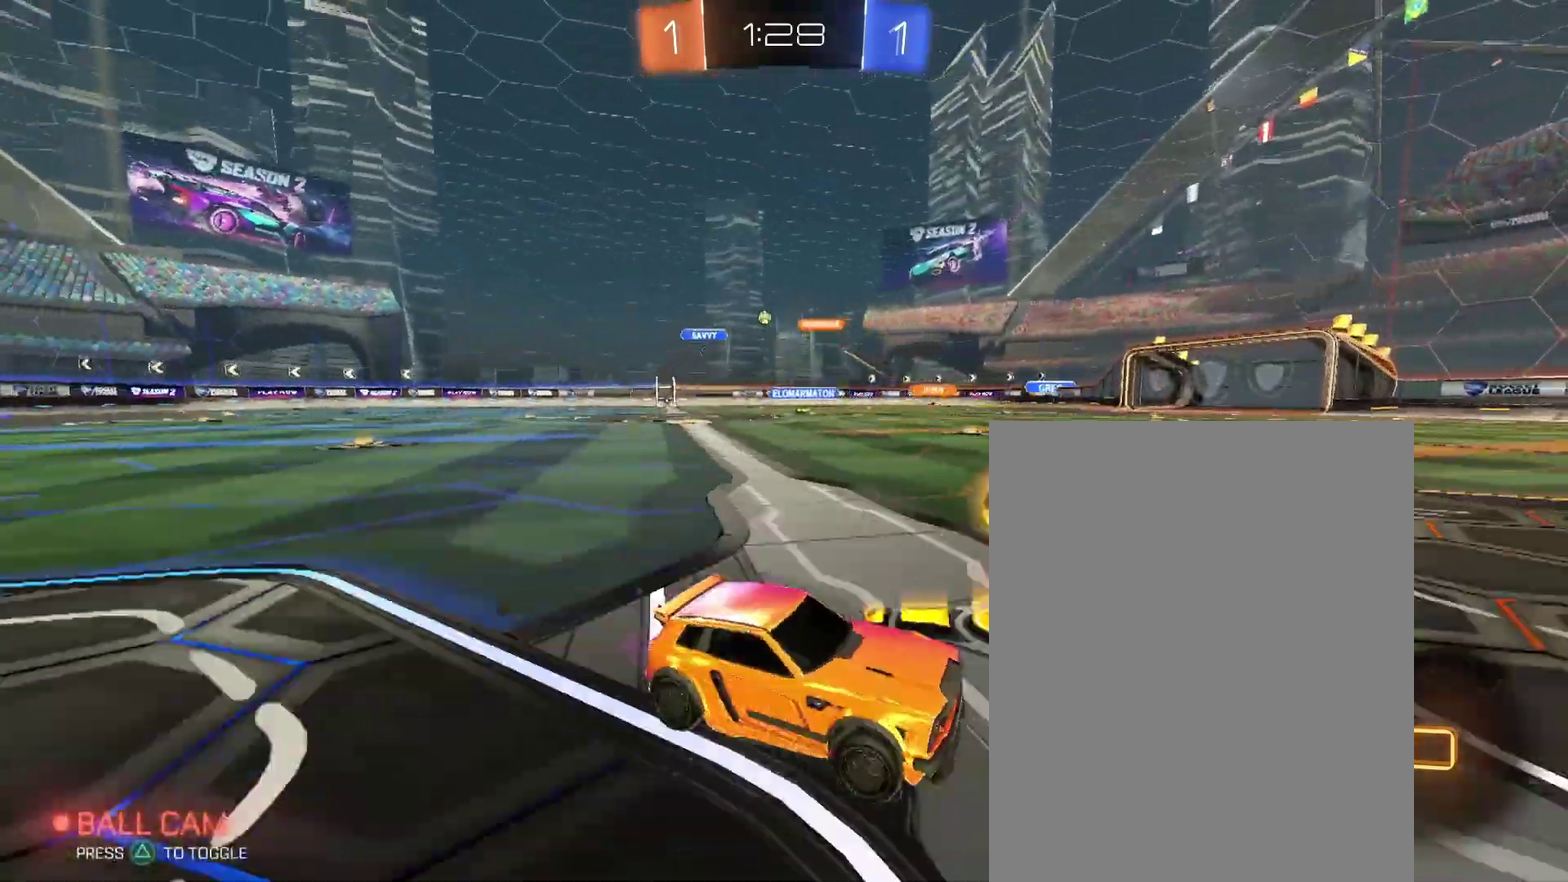
{"buttons": [], "left_stick": "center", "right_stick": "center"}
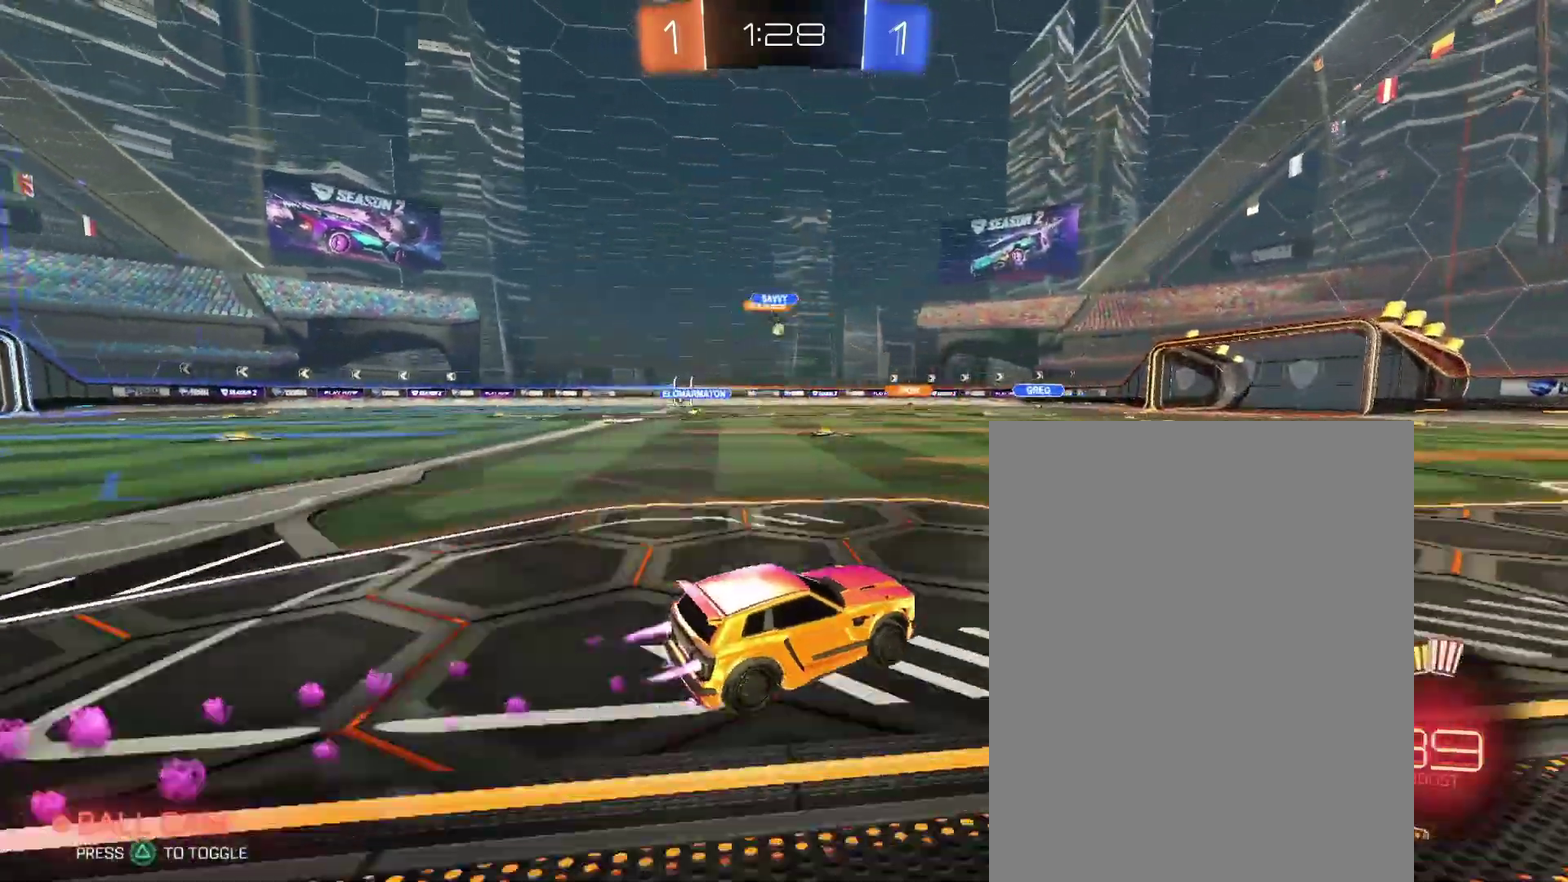
{"buttons": [], "left_stick": "left", "right_stick": "center"}
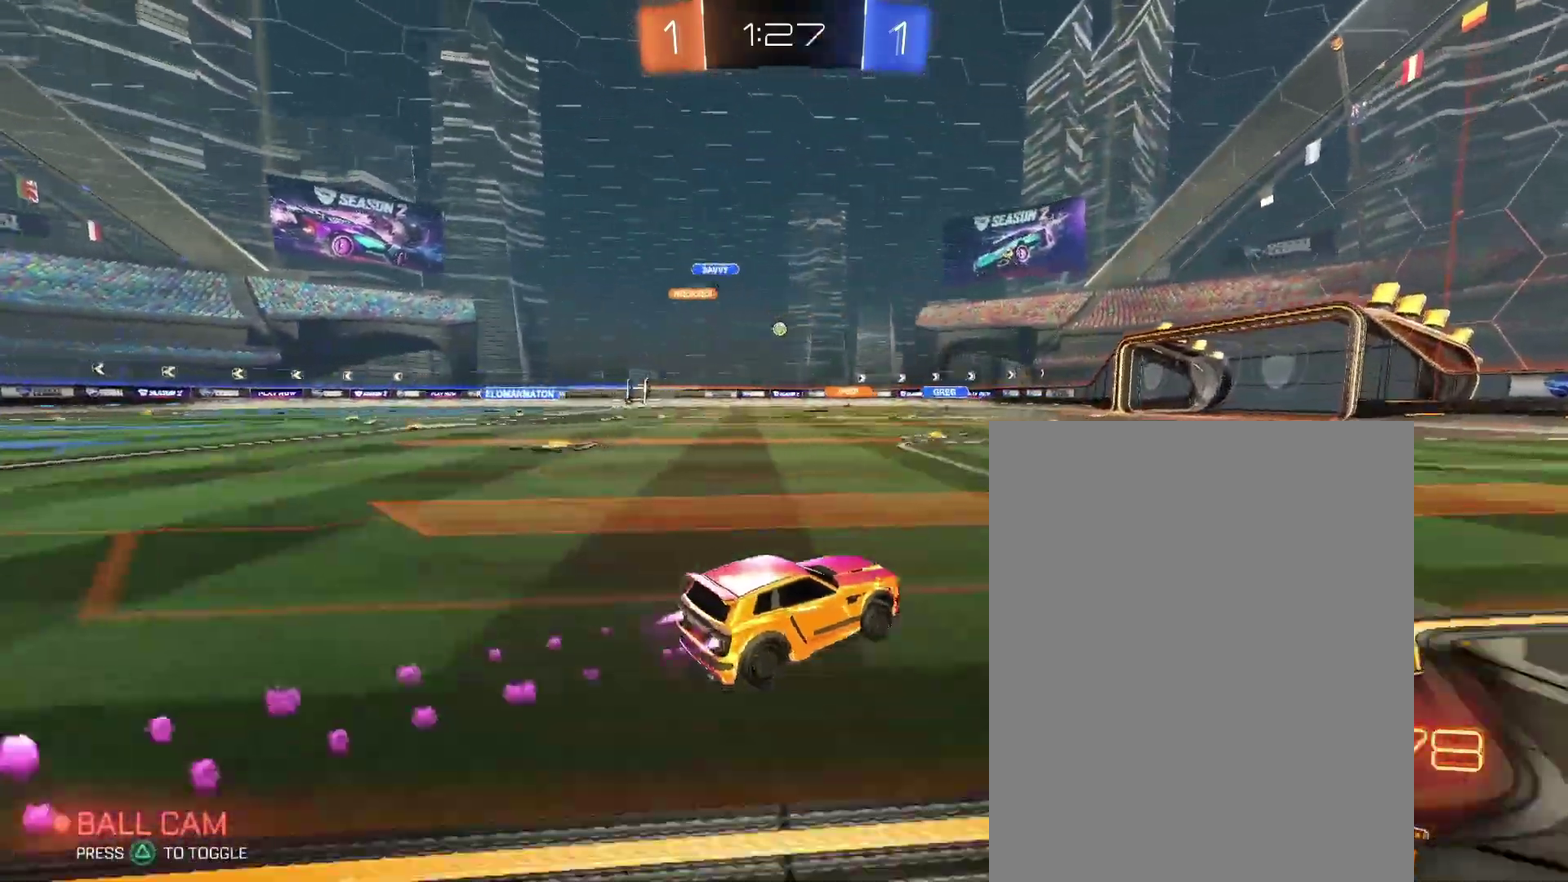
{"buttons": [], "left_stick": "center", "right_stick": "center"}